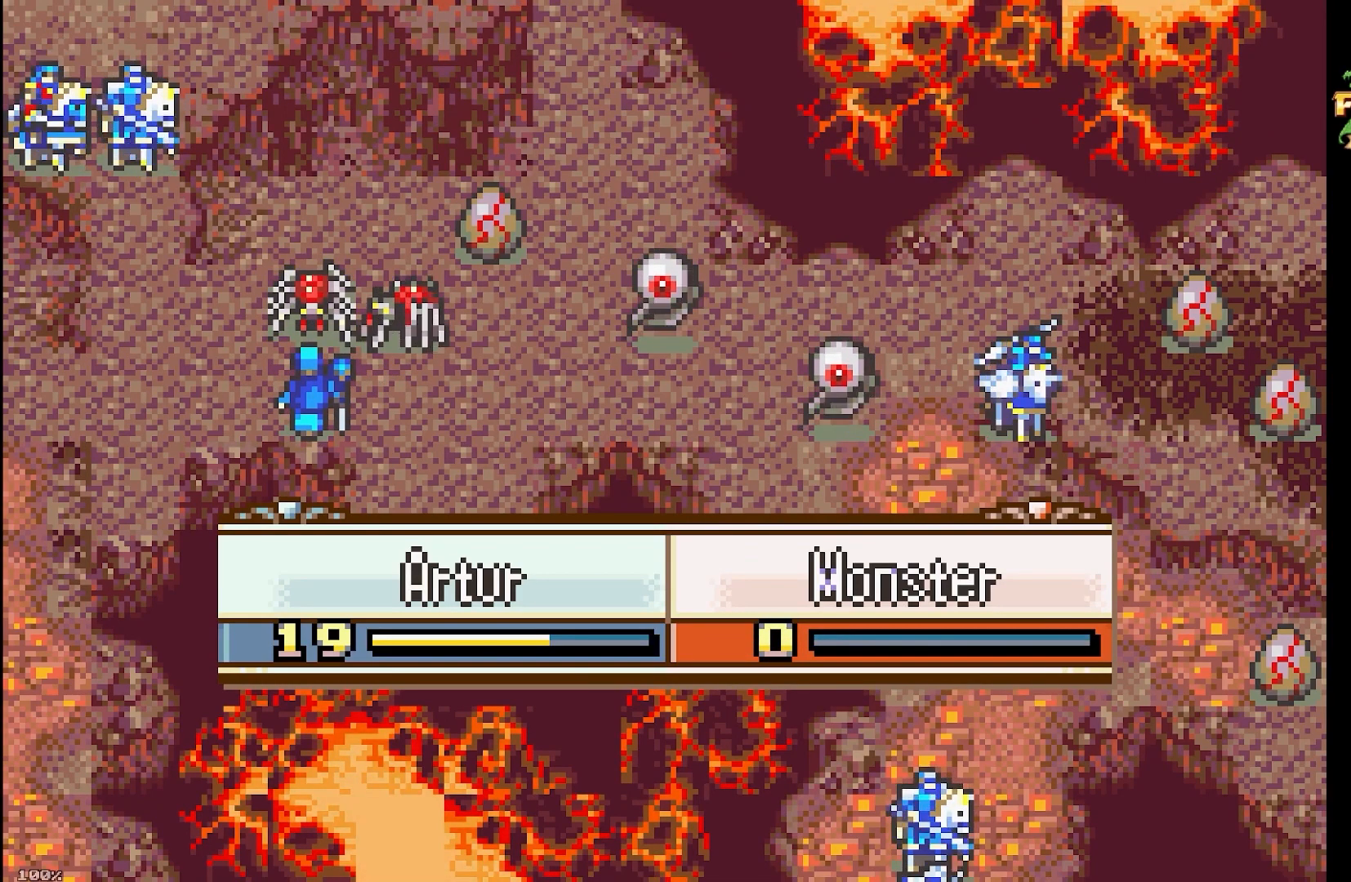
Gameplay with a controller (Nintendo layout); each line is a JSON object with the inputs held at the frame after it. "events" lists button and stick changes between this image and that frame as [ms after this image, input, new state], when the widget could be followed in between. Not read: HOME L3 R3 X Y.
{"buttons": ["A"], "events": []}
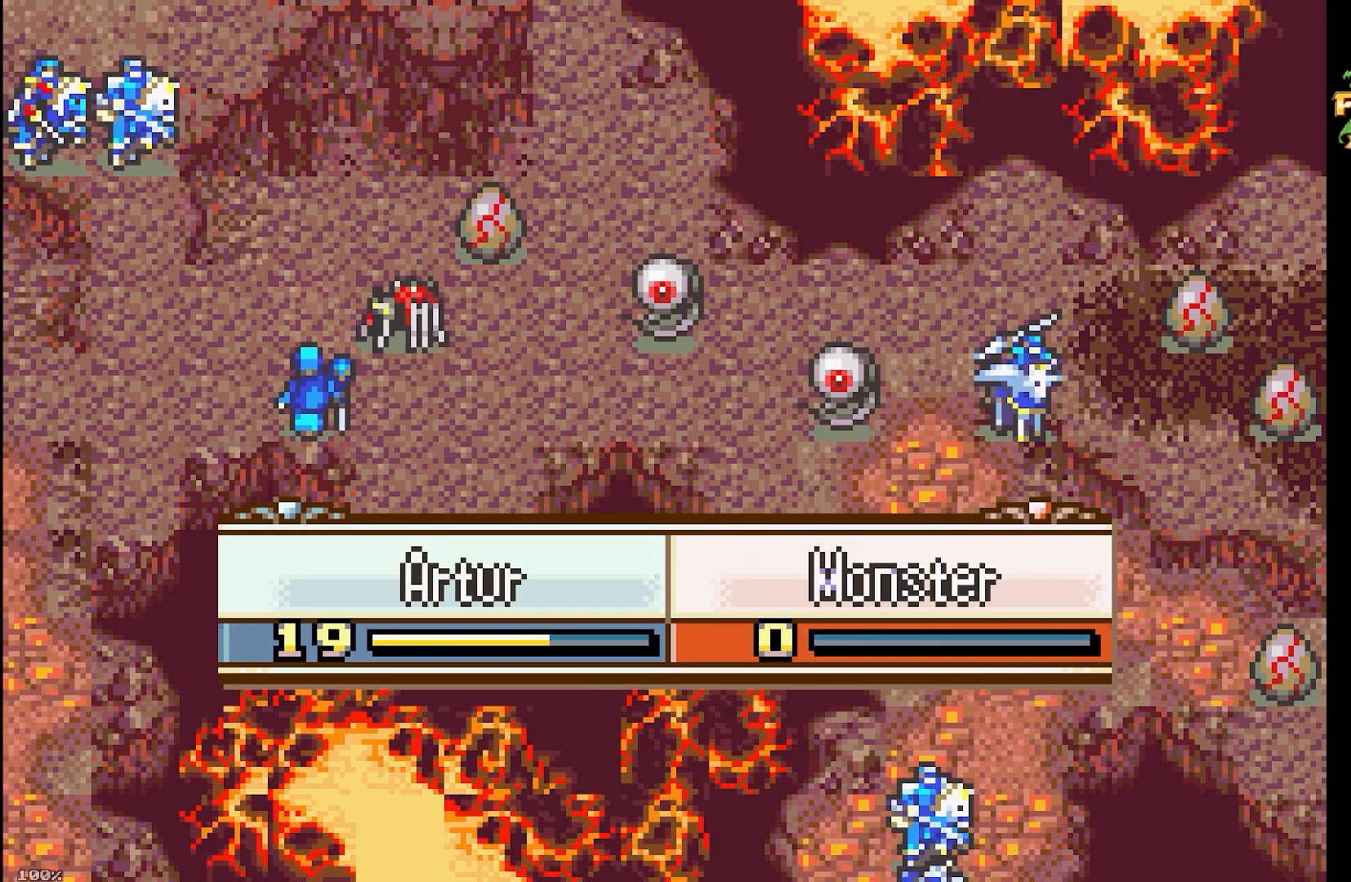
{"buttons": ["A"], "events": []}
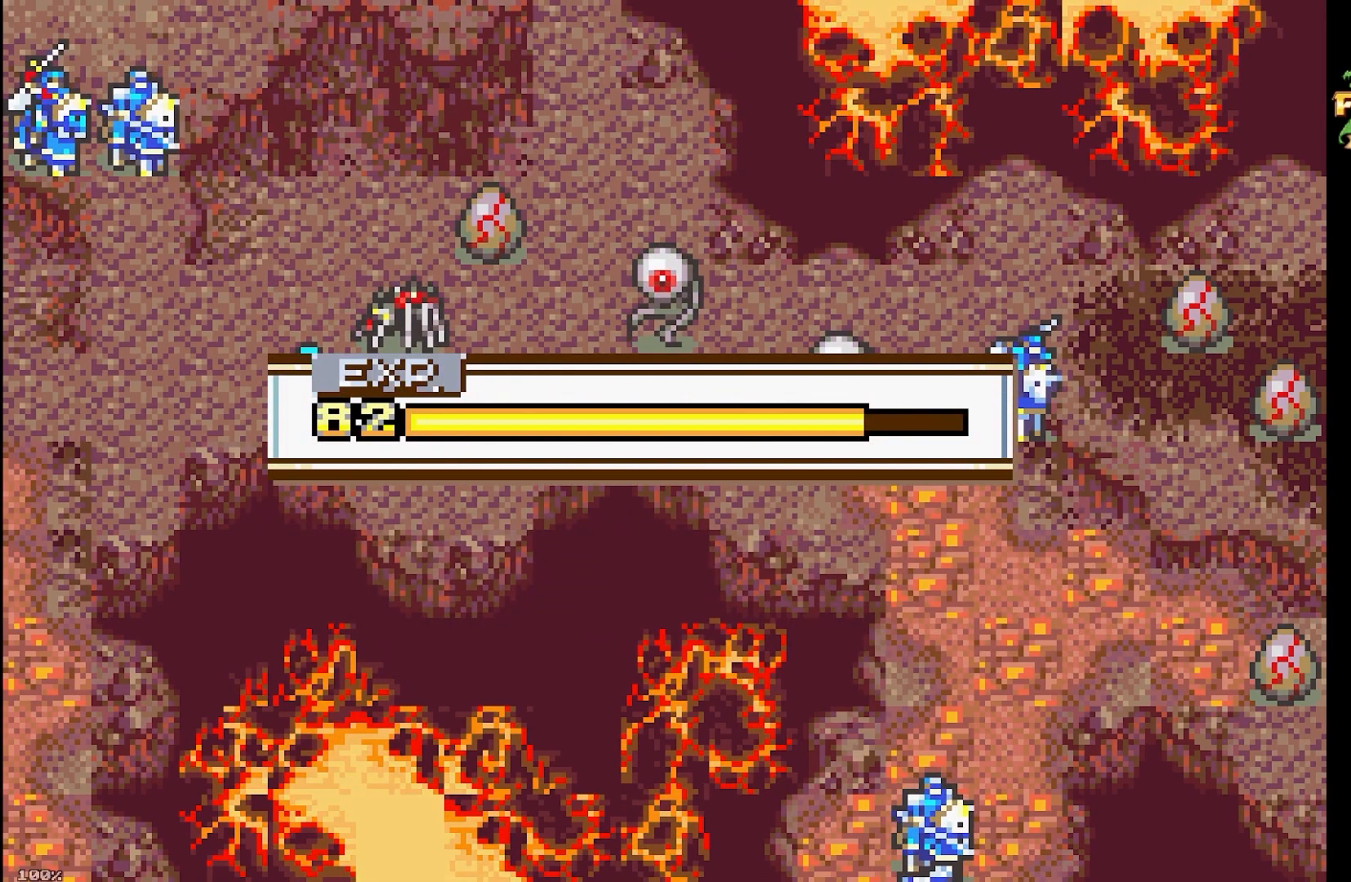
{"buttons": ["A"], "events": []}
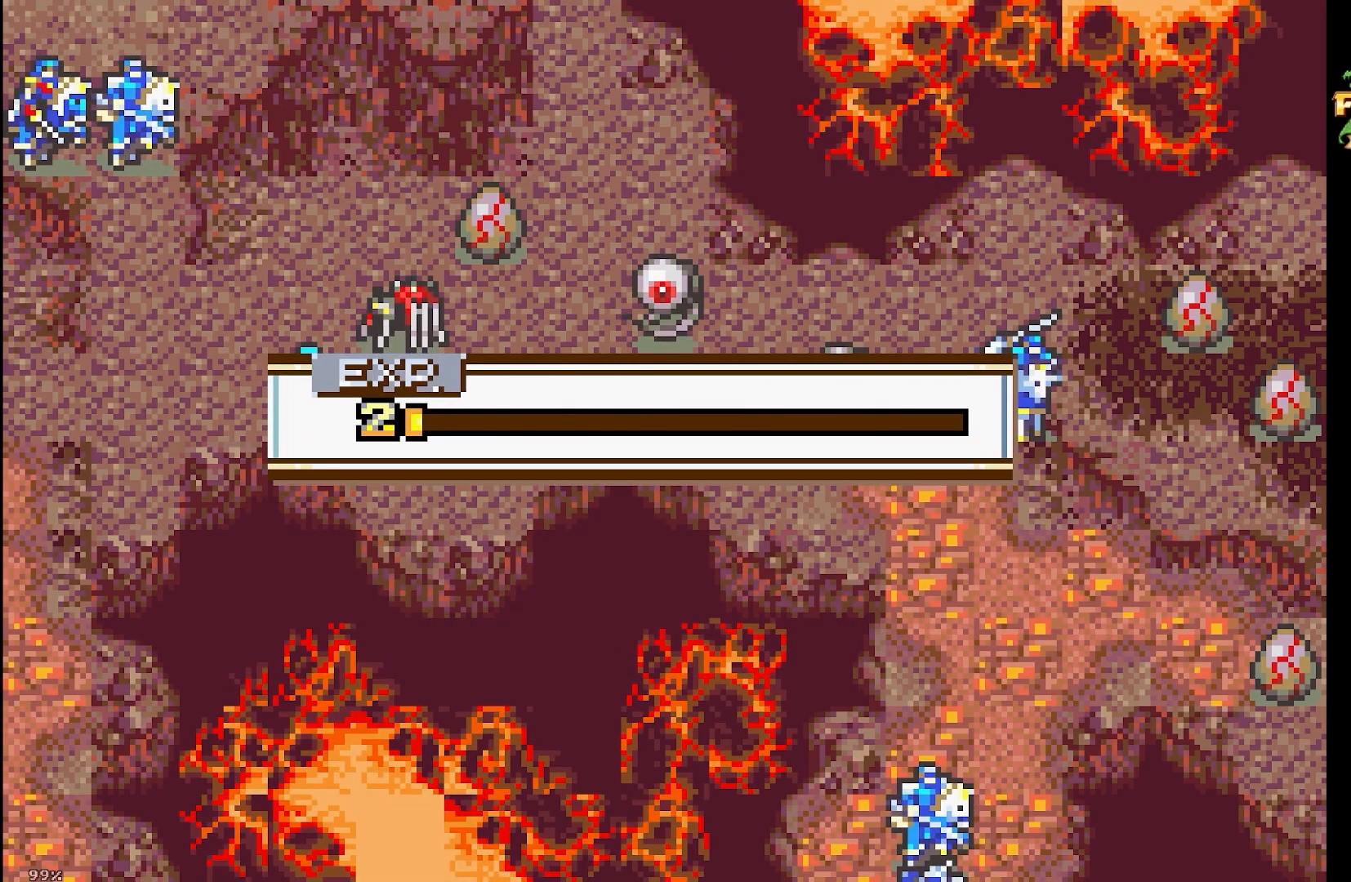
{"buttons": ["A"], "events": []}
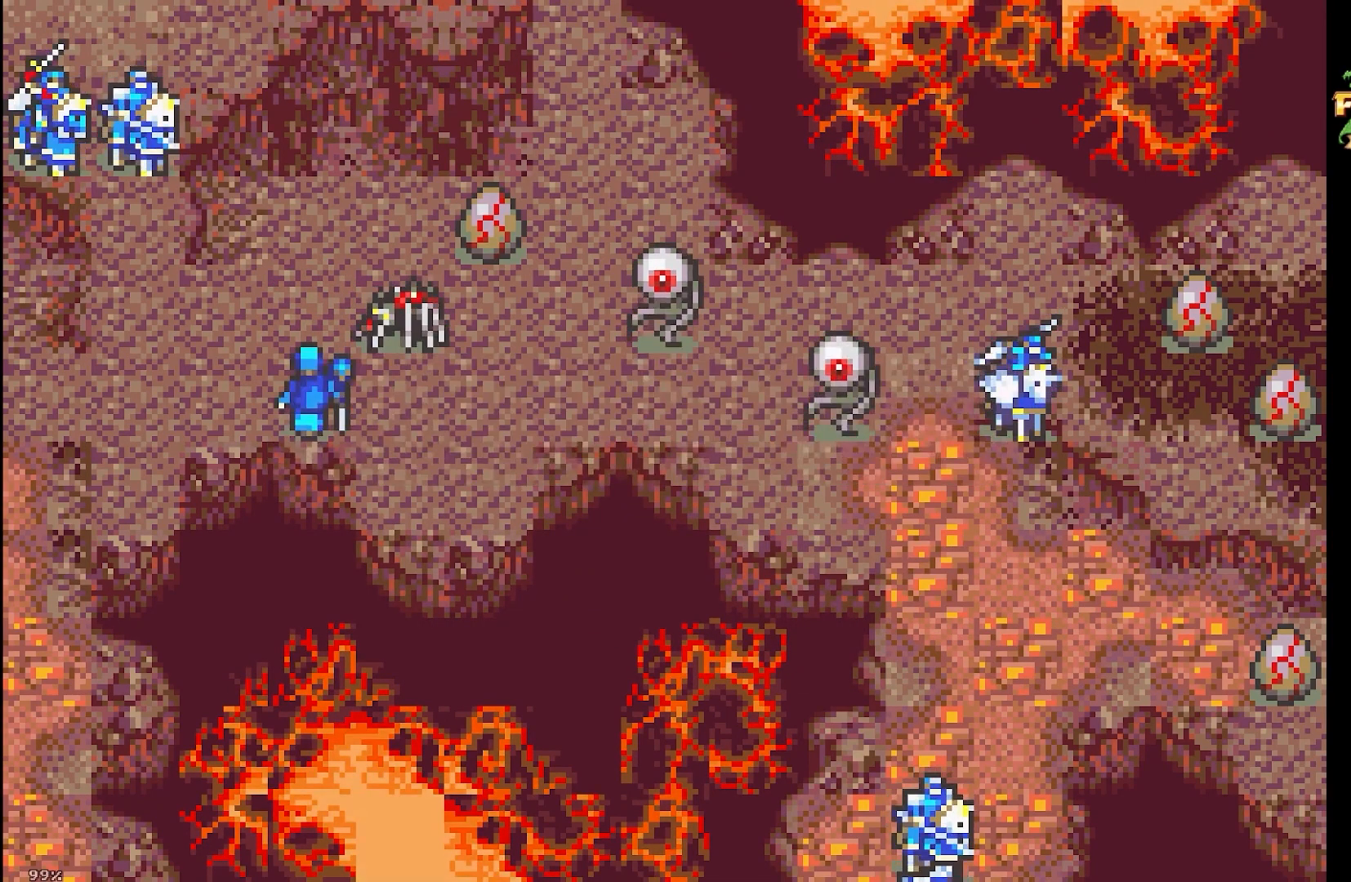
{"buttons": ["A"], "events": []}
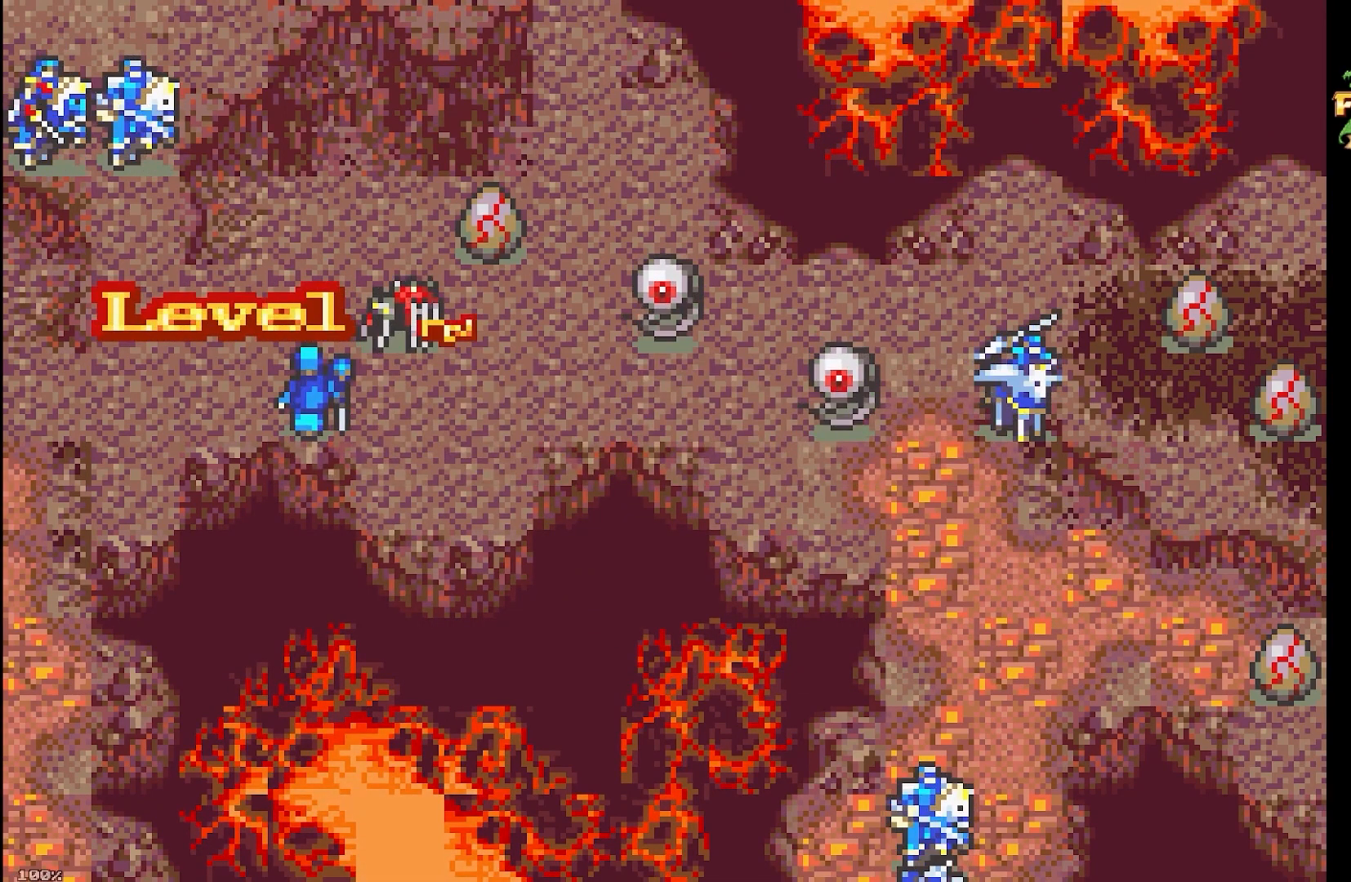
{"buttons": ["A"], "events": []}
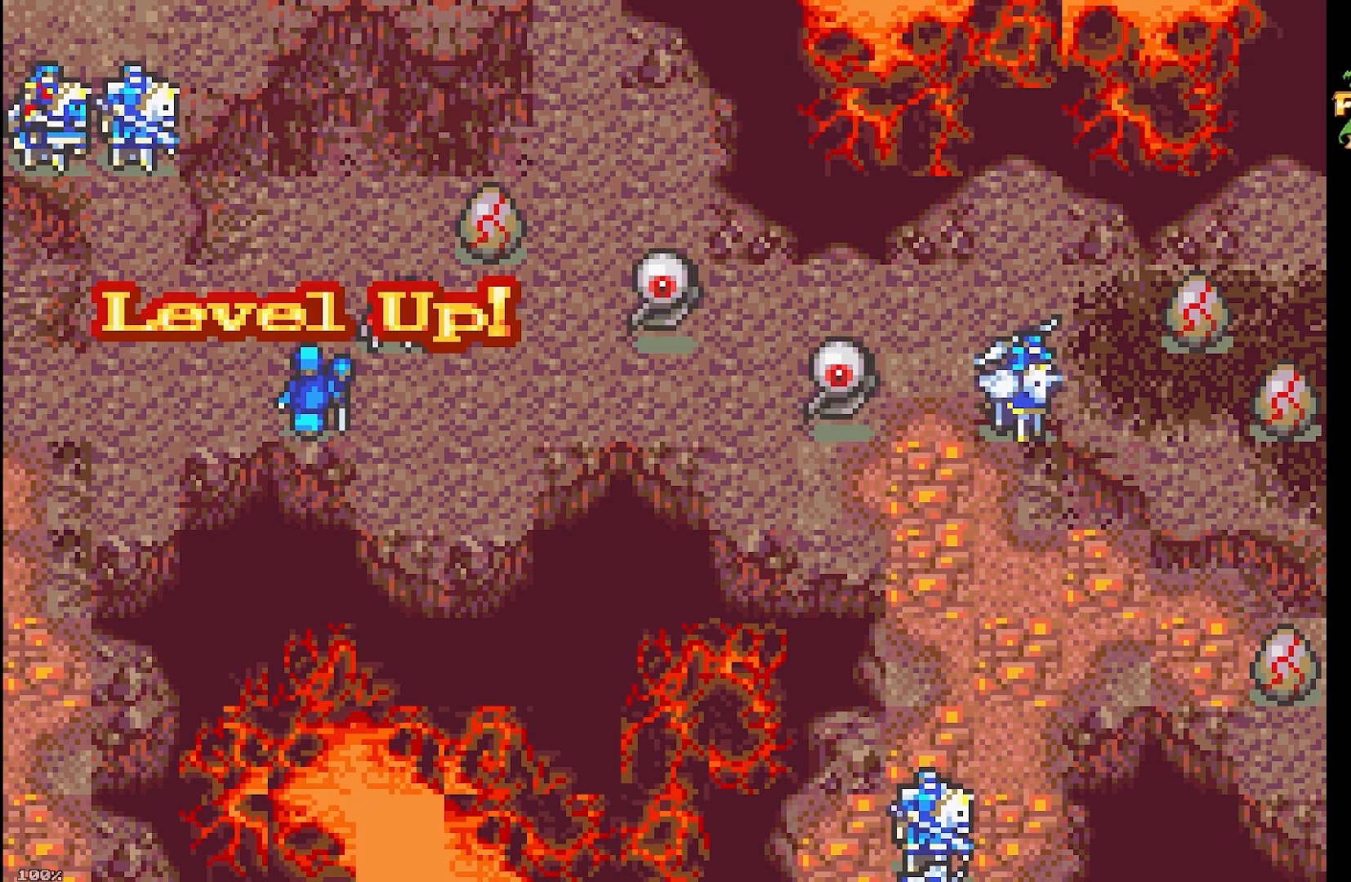
{"buttons": ["A"], "events": []}
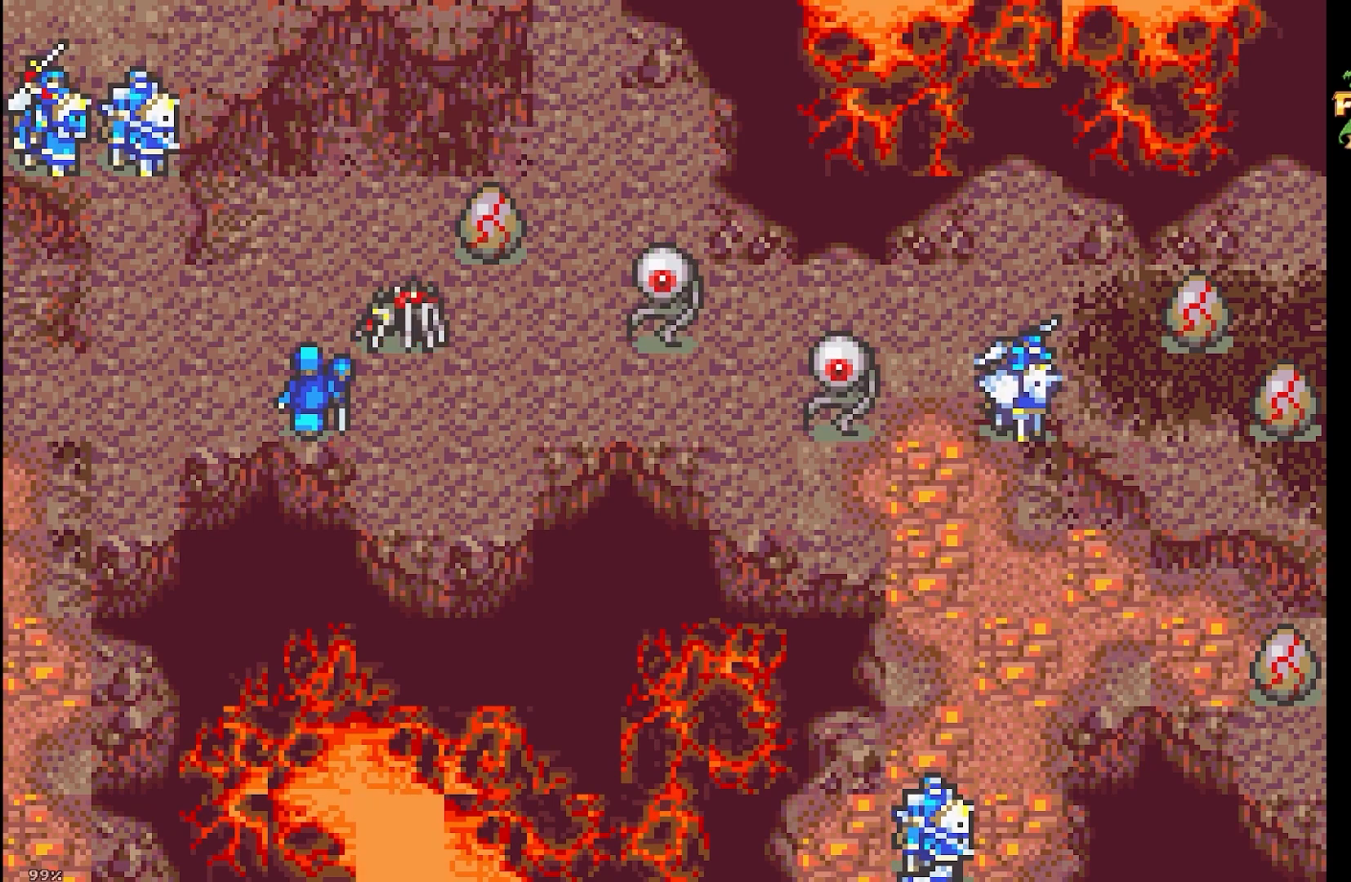
{"buttons": ["A", "DPAD_DOWN", "DPAD_LEFT"], "events": [[333, "DPAD_LEFT", "down"], [433, "DPAD_DOWN", "down"]]}
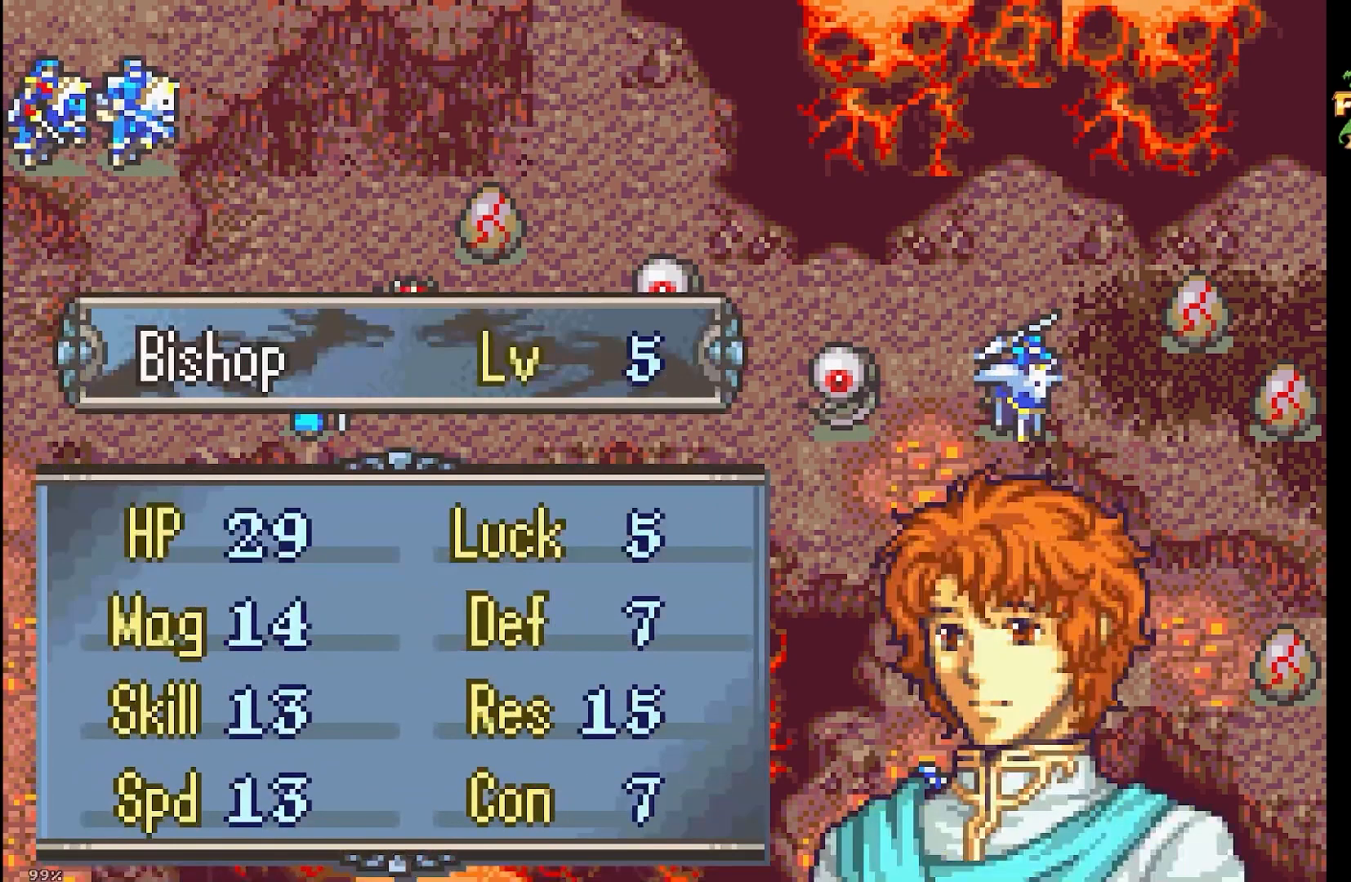
{"buttons": ["A", "DPAD_DOWN", "DPAD_LEFT"], "events": [[17, "DPAD_LEFT", "up"], [33, "DPAD_RIGHT", "down"], [50, "DPAD_DOWN", "up"], [167, "DPAD_UP", "down"], [250, "DPAD_RIGHT", "up"], [283, "DPAD_LEFT", "down"], [333, "DPAD_UP", "up"], [483, "DPAD_DOWN", "down"]]}
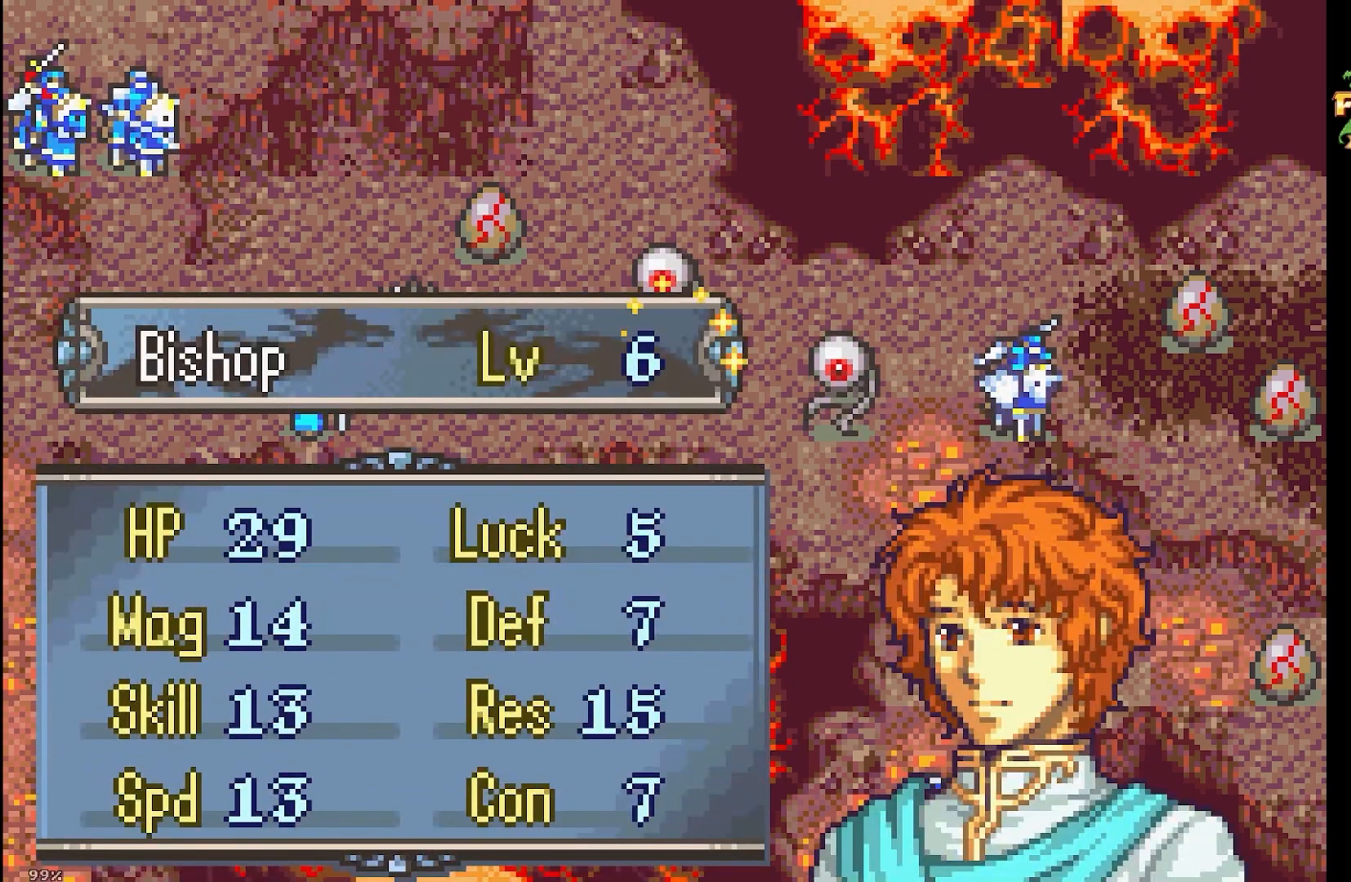
{"buttons": ["A", "DPAD_DOWN", "DPAD_RIGHT"]}
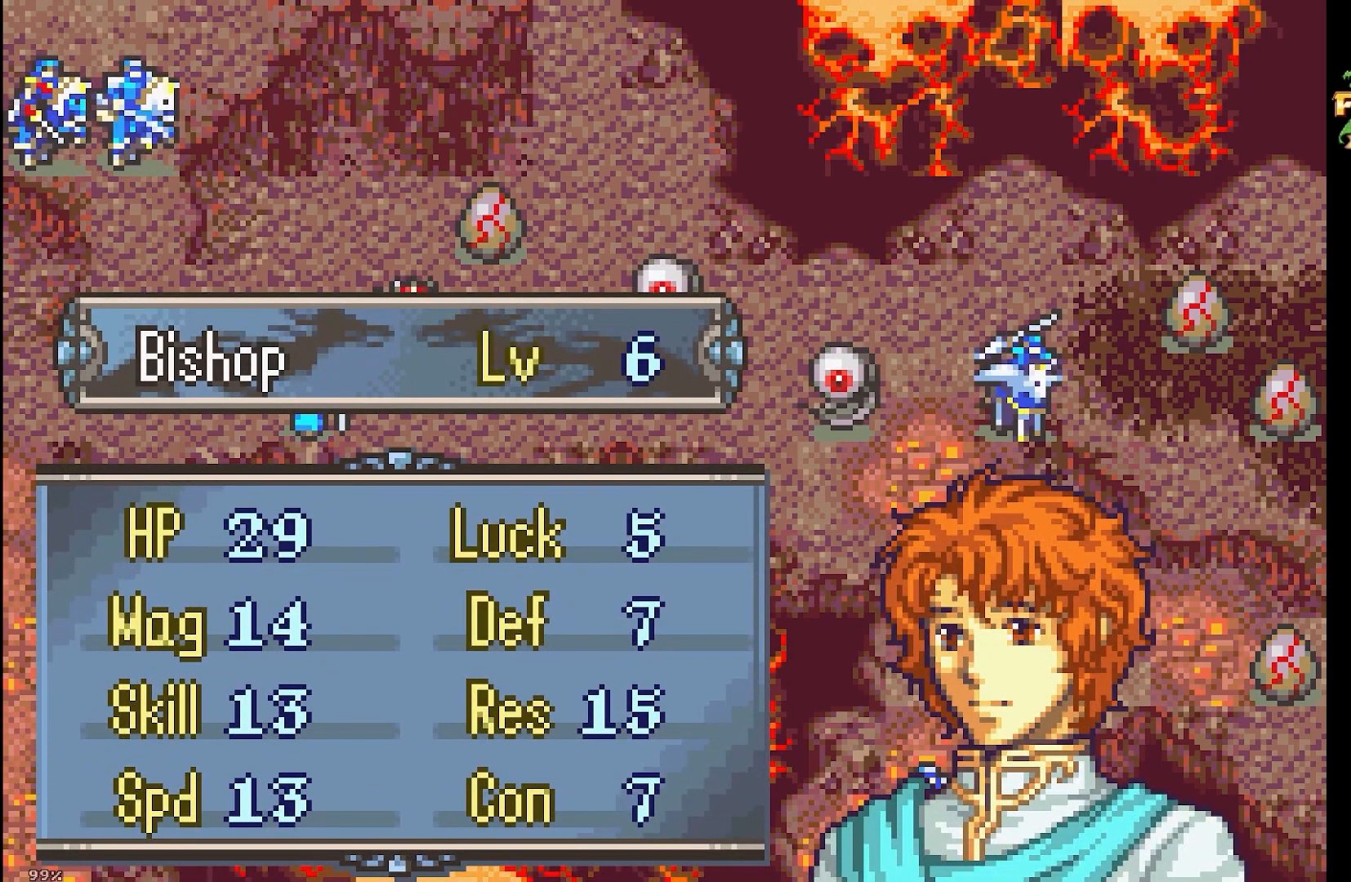
{"buttons": ["A", "DPAD_RIGHT"], "events": [[17, "DPAD_DOWN", "up"], [117, "DPAD_UP", "down"], [183, "DPAD_LEFT", "down"], [183, "DPAD_RIGHT", "up"], [250, "DPAD_UP", "up"], [383, "DPAD_DOWN", "down"], [400, "DPAD_LEFT", "up"], [450, "DPAD_RIGHT", "down"], [467, "DPAD_DOWN", "up"]]}
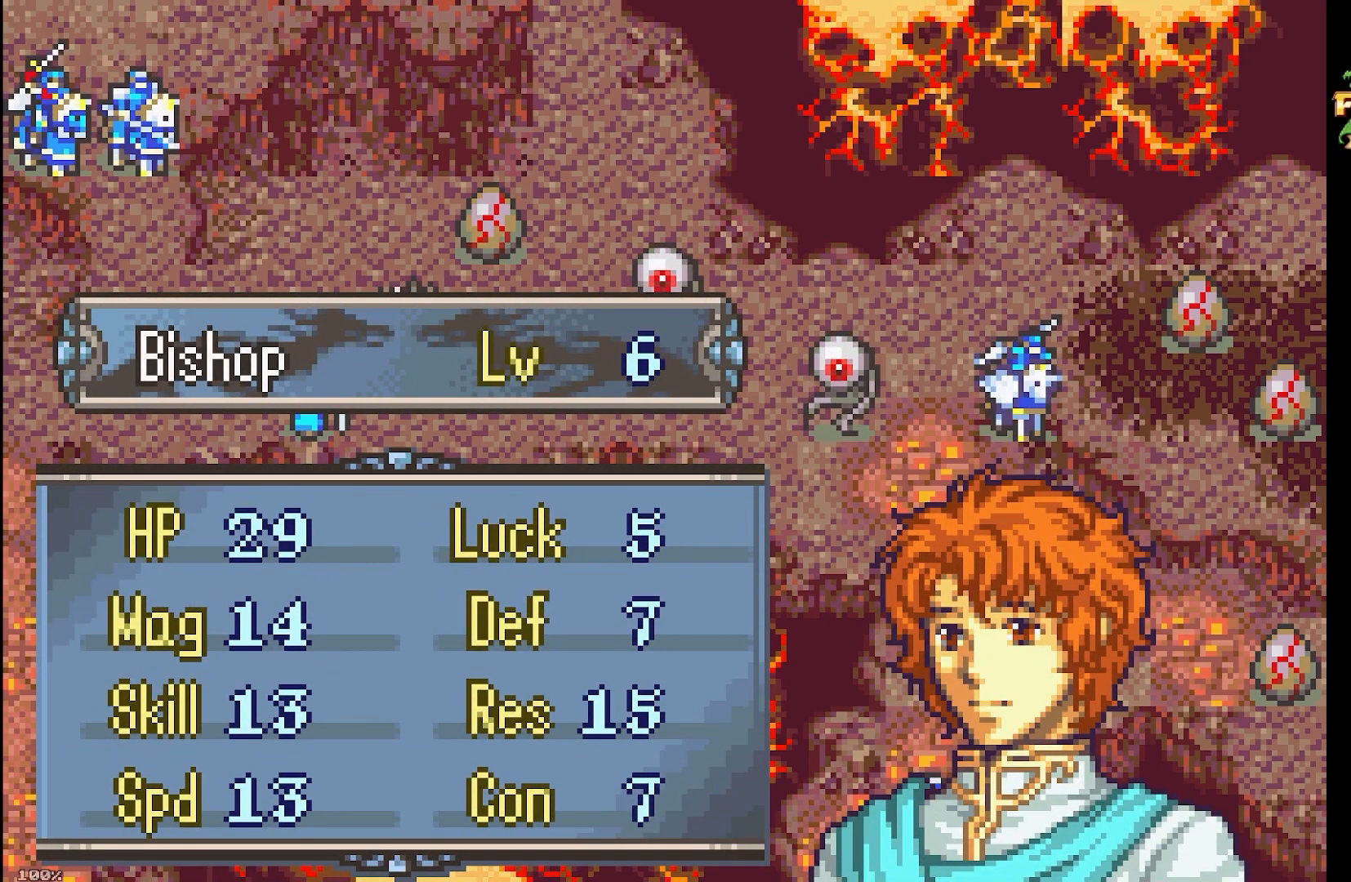
{"buttons": ["A", "DPAD_RIGHT"], "events": [[50, "DPAD_UP", "down"], [117, "DPAD_LEFT", "down"], [117, "DPAD_RIGHT", "up"], [183, "DPAD_UP", "up"], [317, "DPAD_DOWN", "down"], [350, "DPAD_LEFT", "up"], [417, "DPAD_DOWN", "up"], [417, "DPAD_RIGHT", "down"]]}
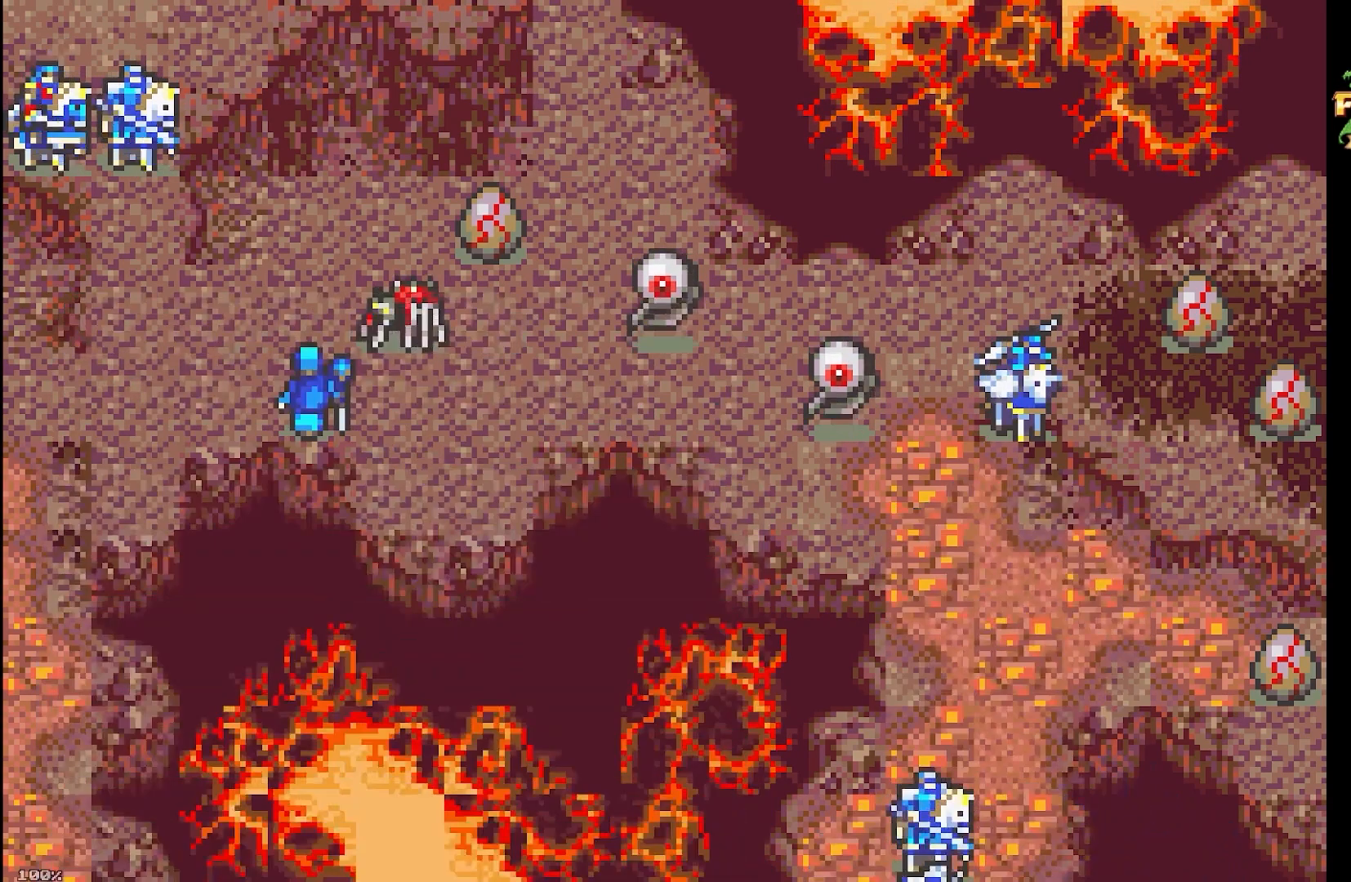
{"buttons": ["A", "DPAD_UP", "DPAD_LEFT"]}
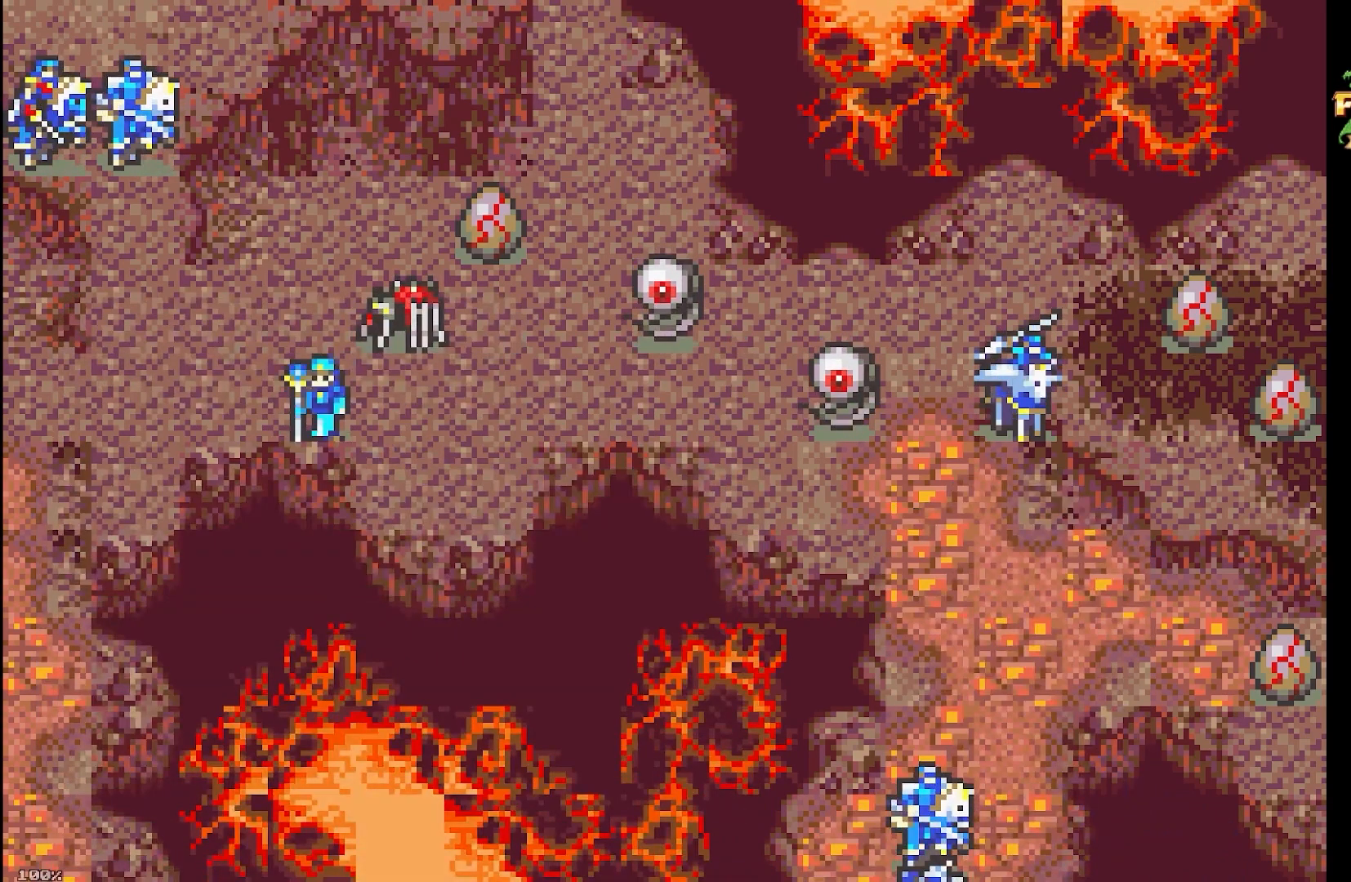
{"buttons": ["A", "DPAD_UP", "DPAD_LEFT"], "events": [[67, "DPAD_UP", "up"], [183, "DPAD_DOWN", "down"], [217, "DPAD_LEFT", "up"], [267, "DPAD_RIGHT", "down"], [283, "DPAD_DOWN", "up"], [367, "DPAD_UP", "down"], [383, "DPAD_LEFT", "down"], [383, "DPAD_RIGHT", "up"]]}
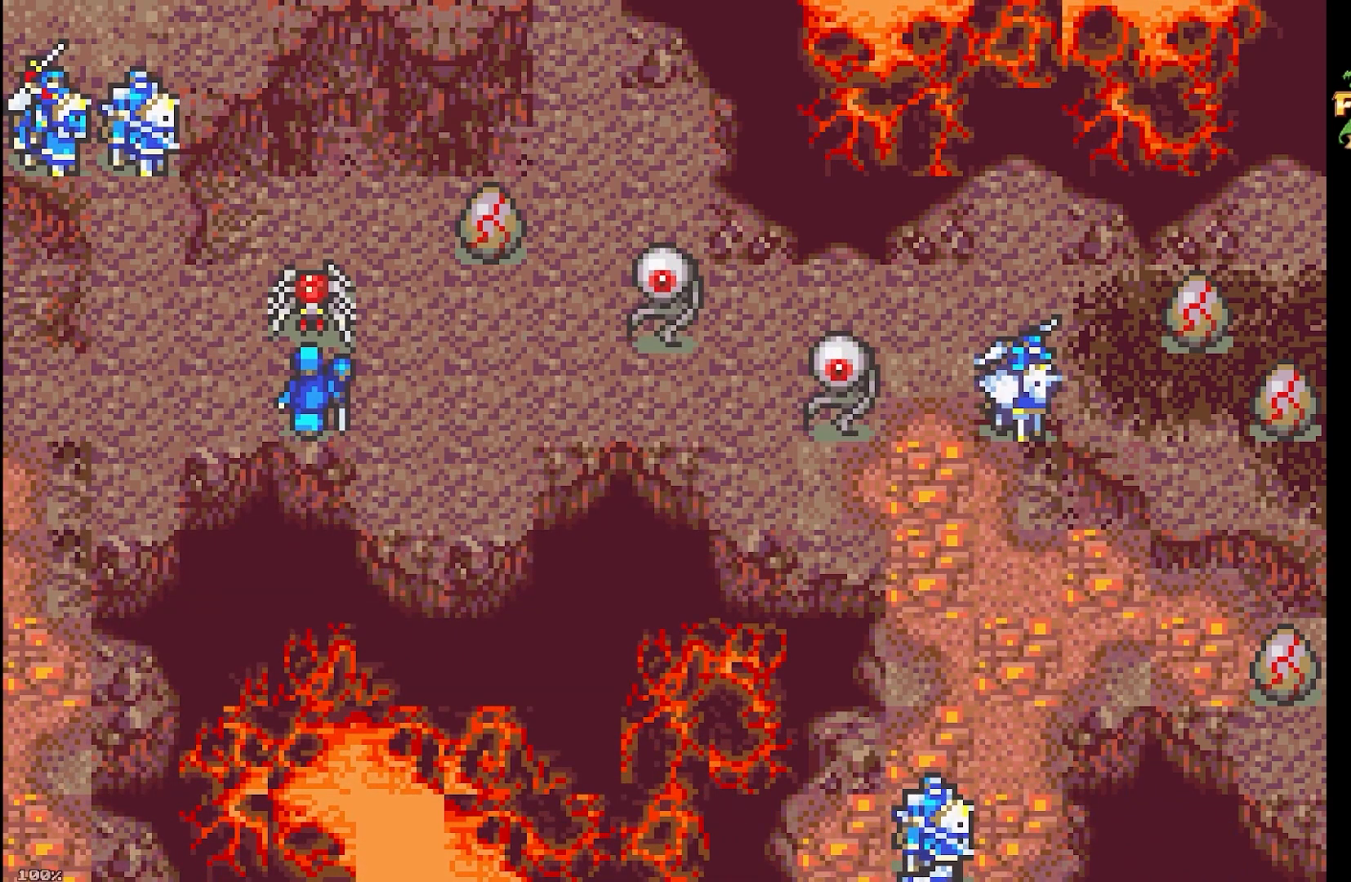
{"buttons": ["A"], "events": [[17, "DPAD_LEFT", "up"], [17, "DPAD_UP", "up"]]}
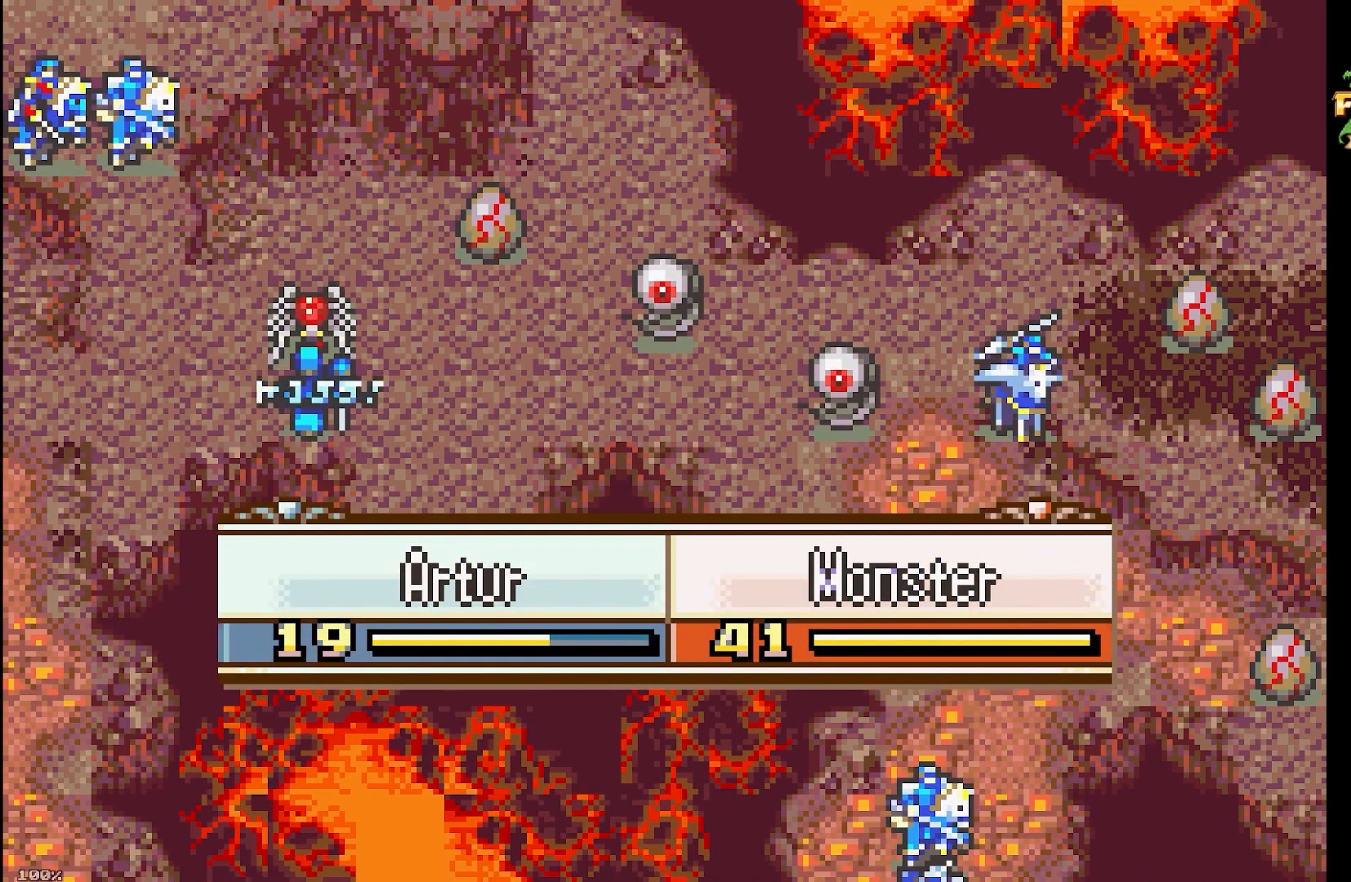
{"buttons": ["A"], "events": []}
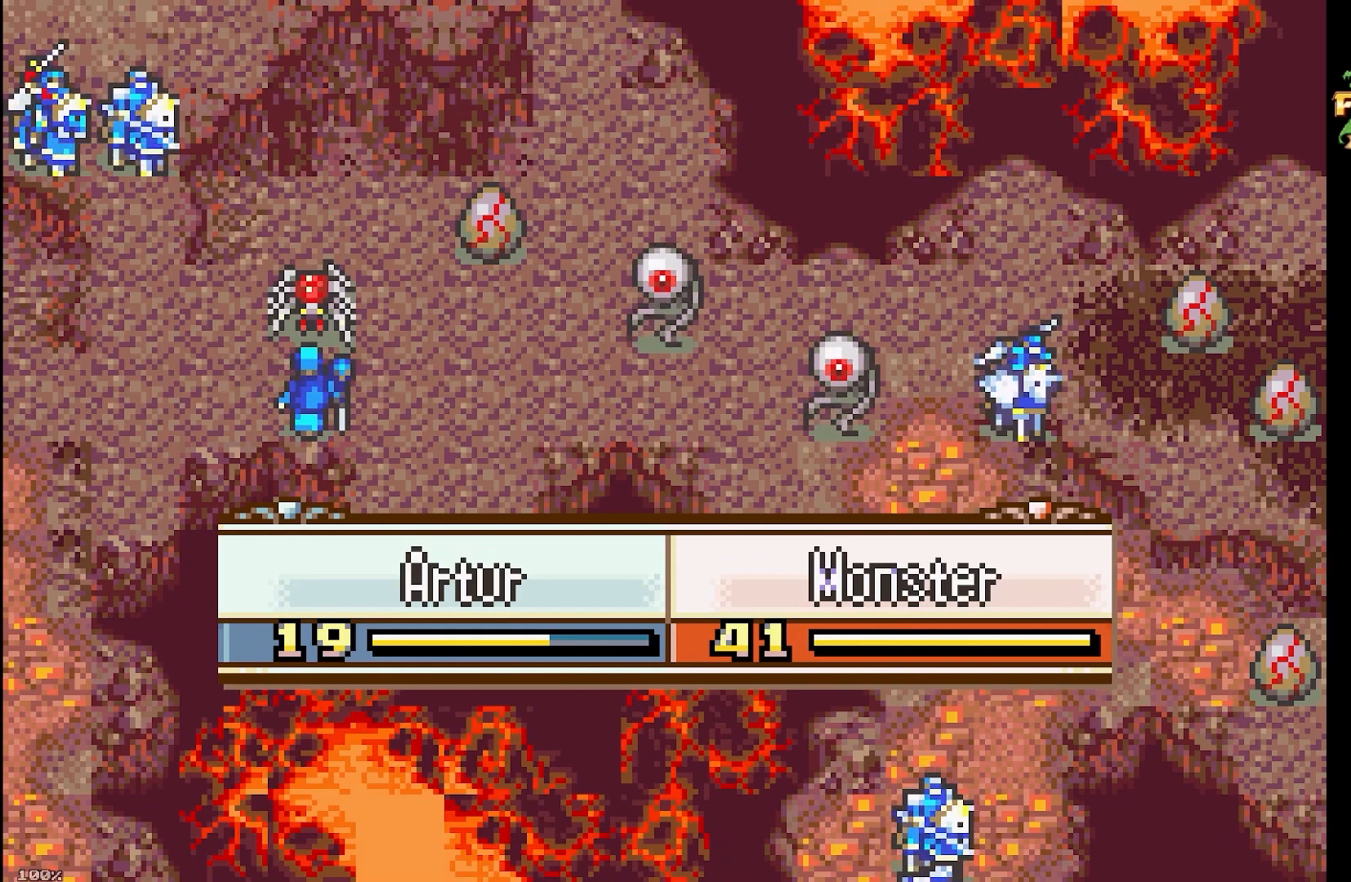
{"buttons": ["A"], "events": []}
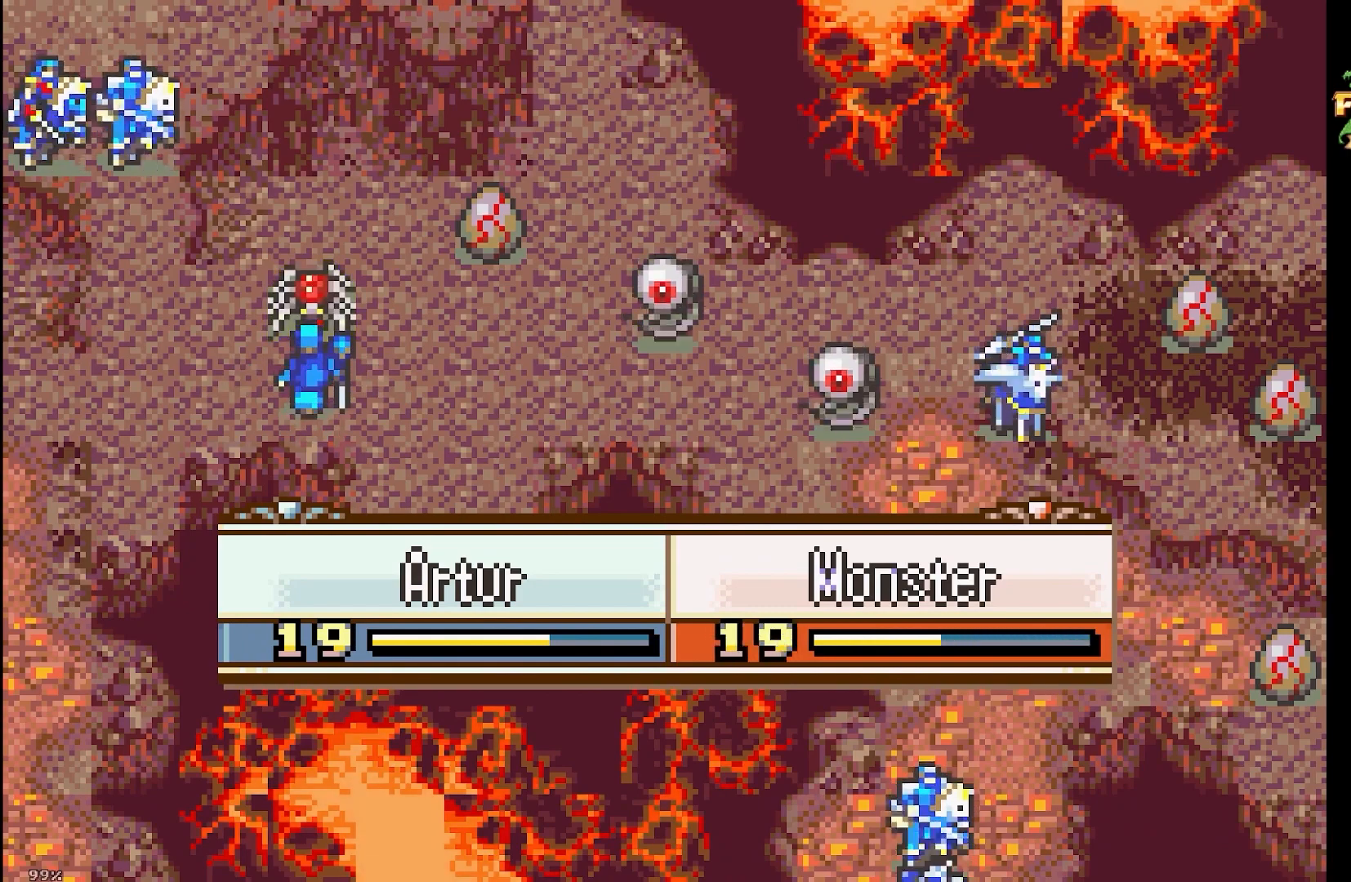
{"buttons": ["A"], "events": []}
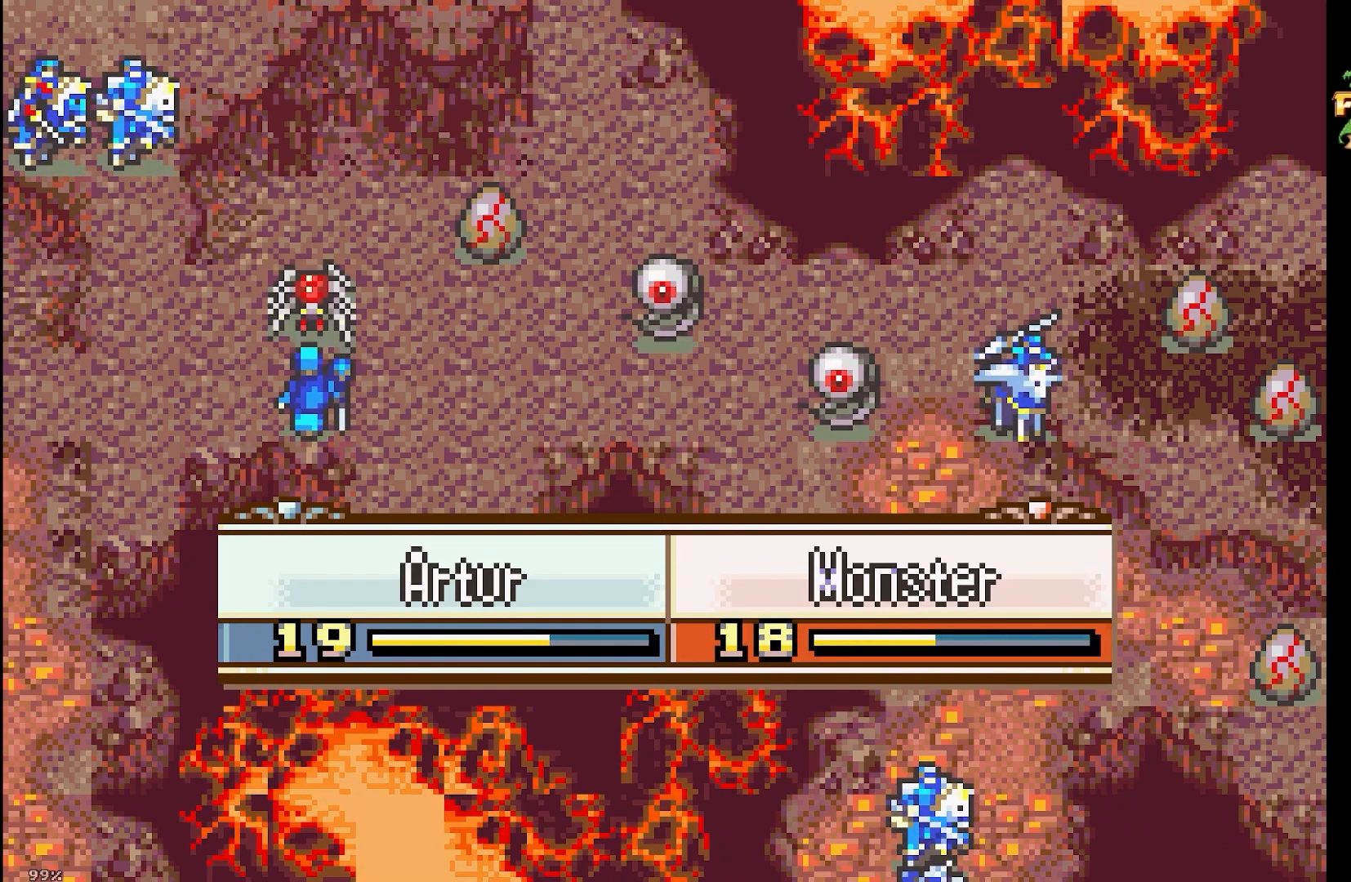
{"buttons": ["A"], "events": []}
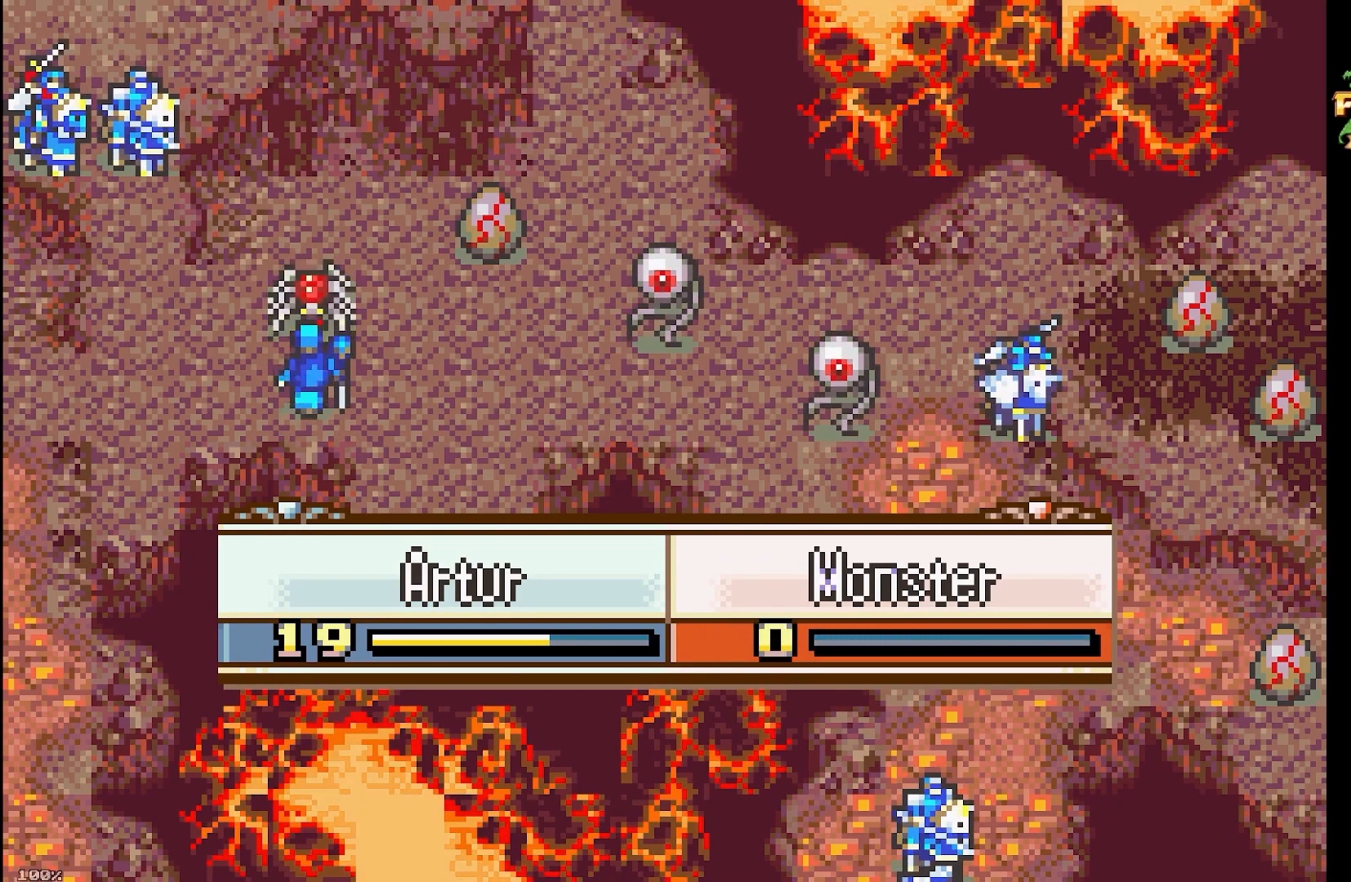
{"buttons": ["A"], "events": []}
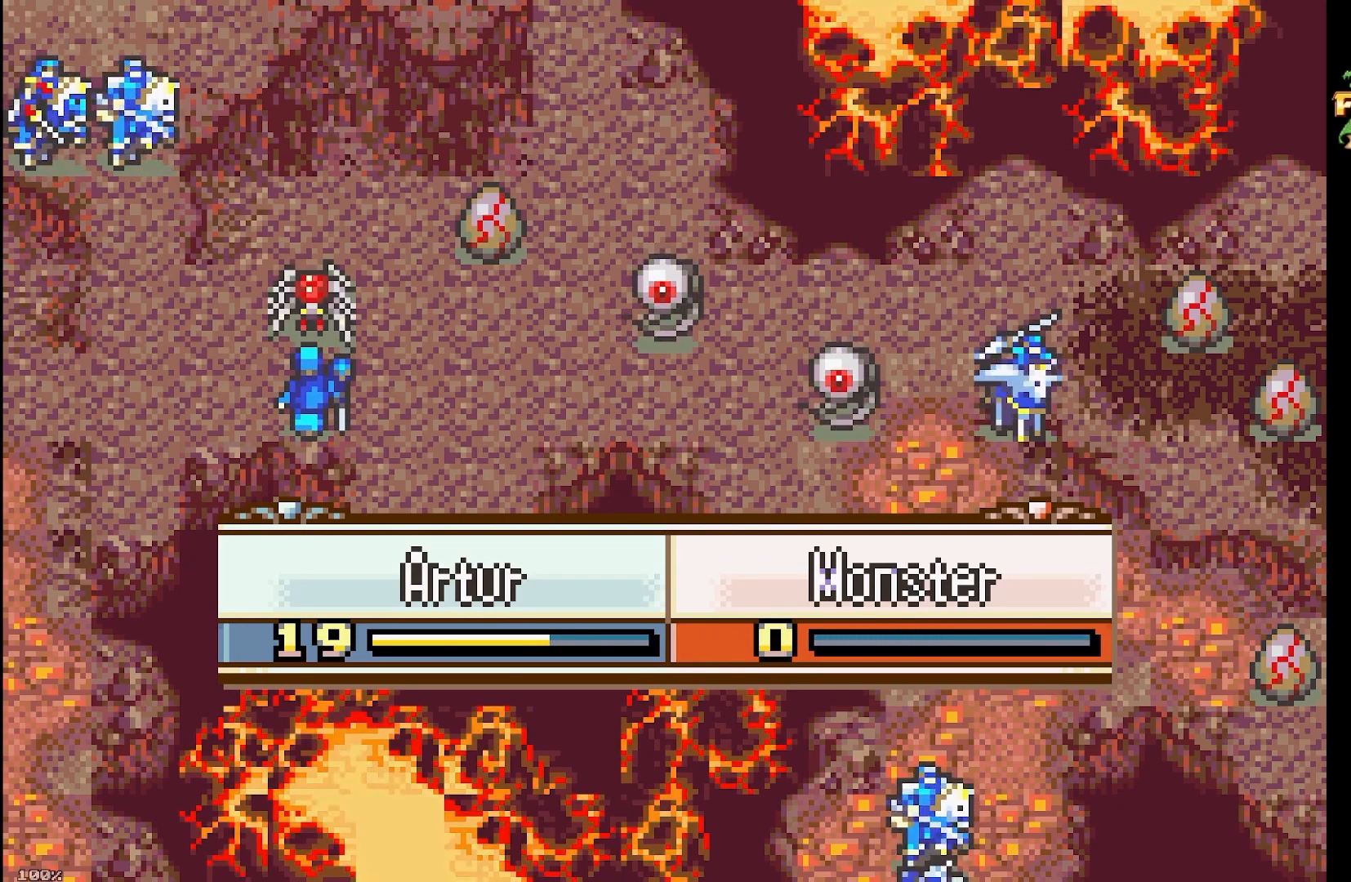
{"buttons": ["A"], "events": []}
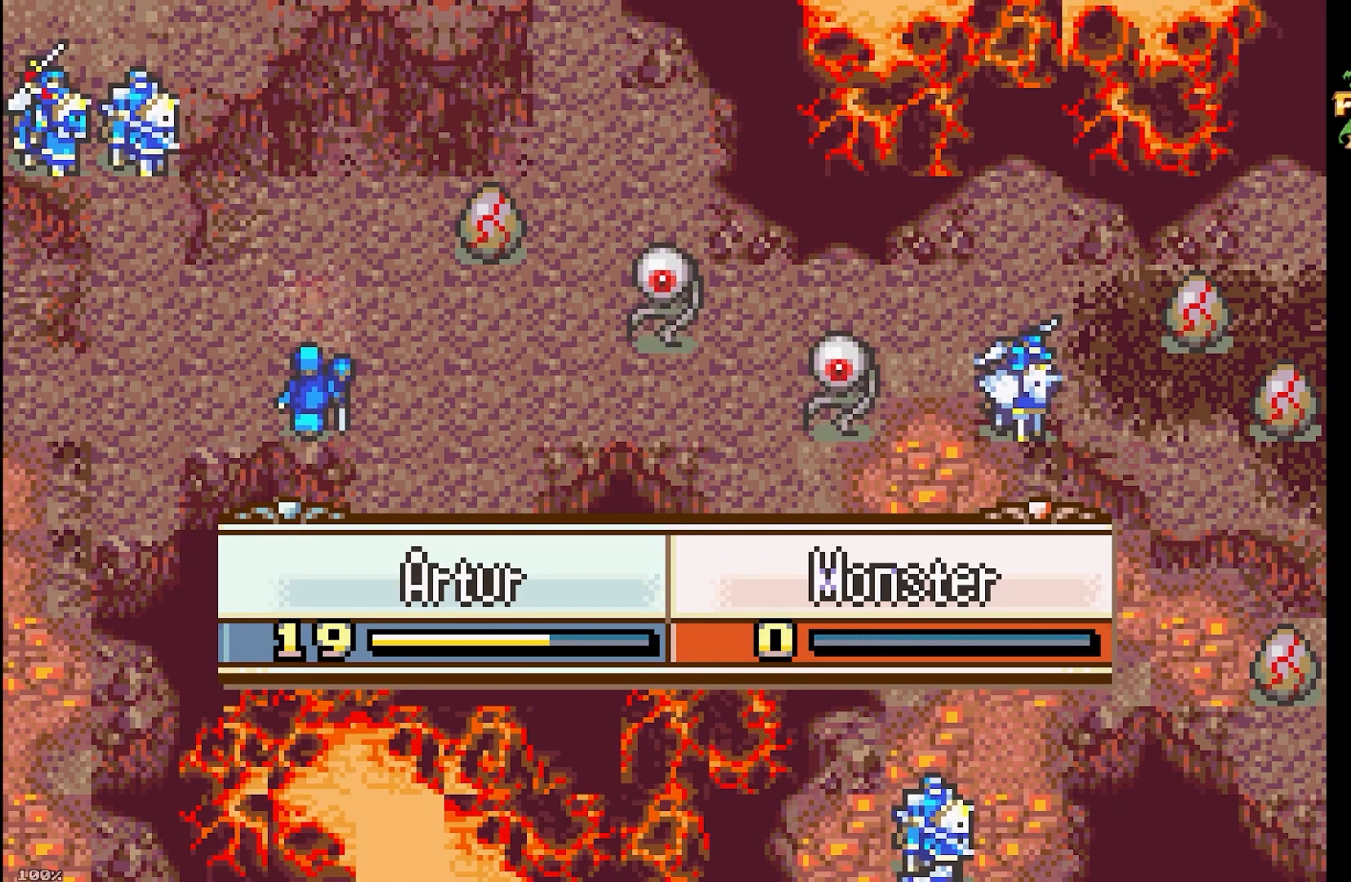
{"buttons": ["A"], "events": []}
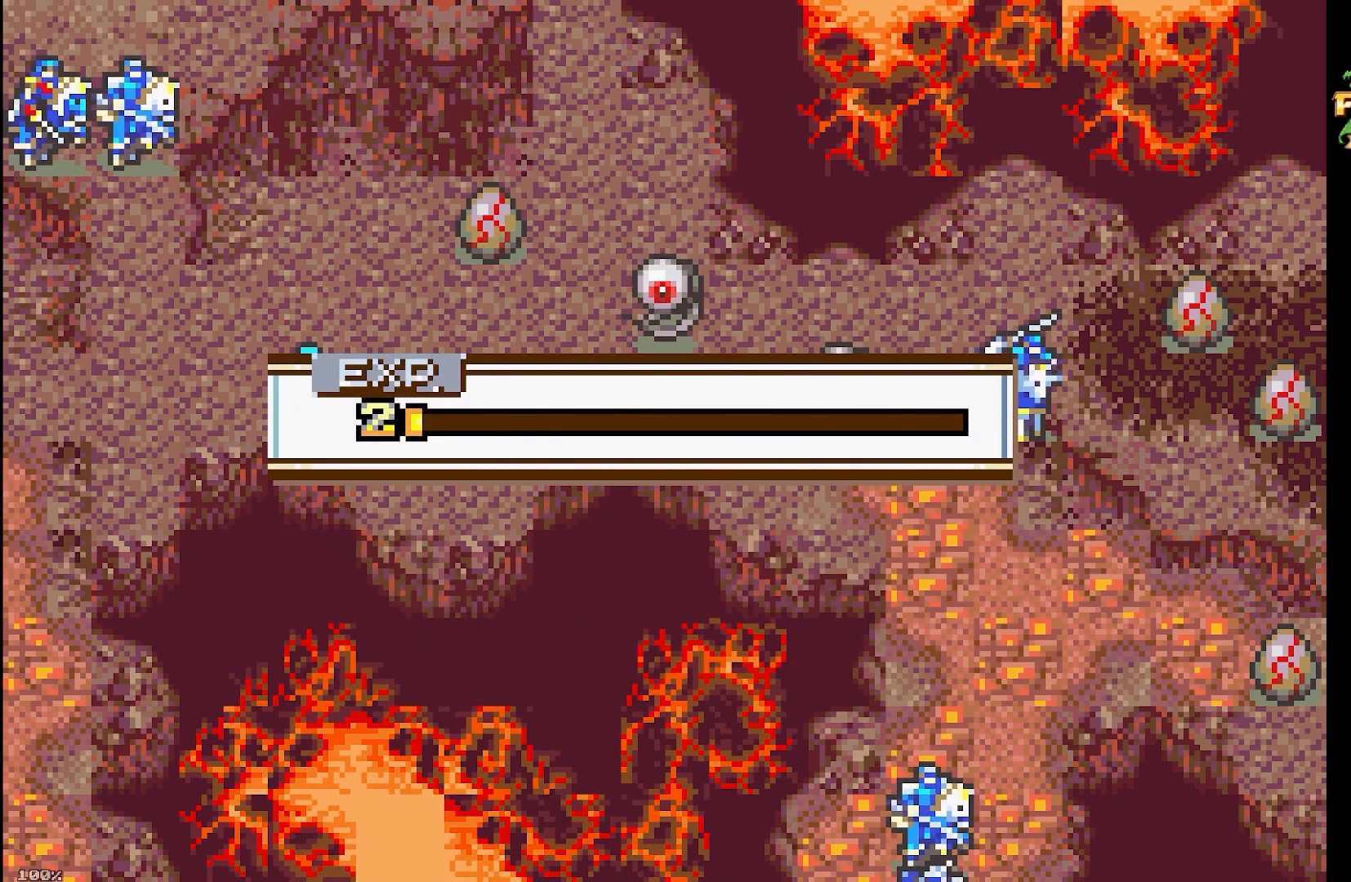
{"buttons": ["A"], "events": []}
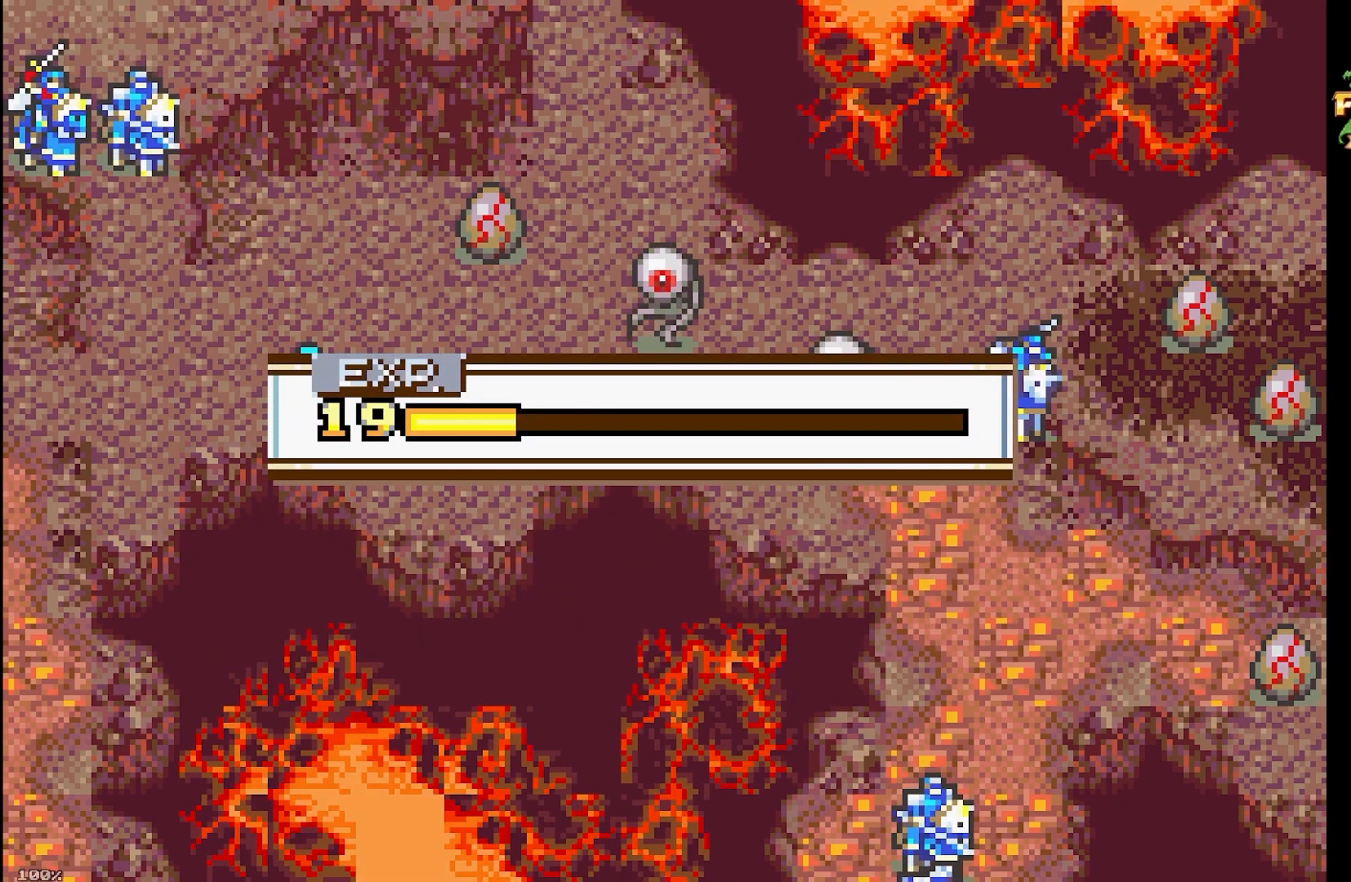
{"buttons": ["A"], "events": []}
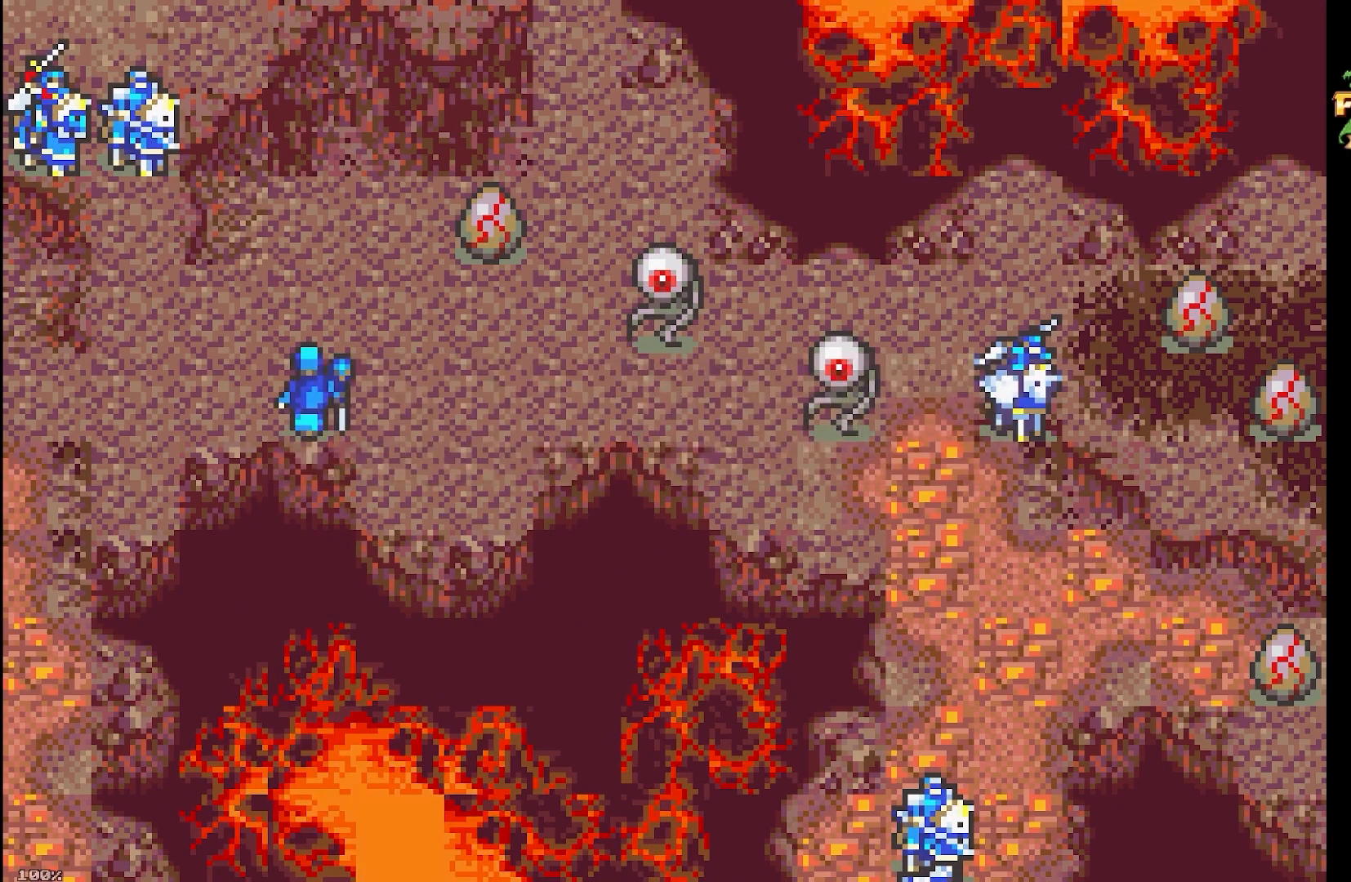
{"buttons": ["A"], "events": []}
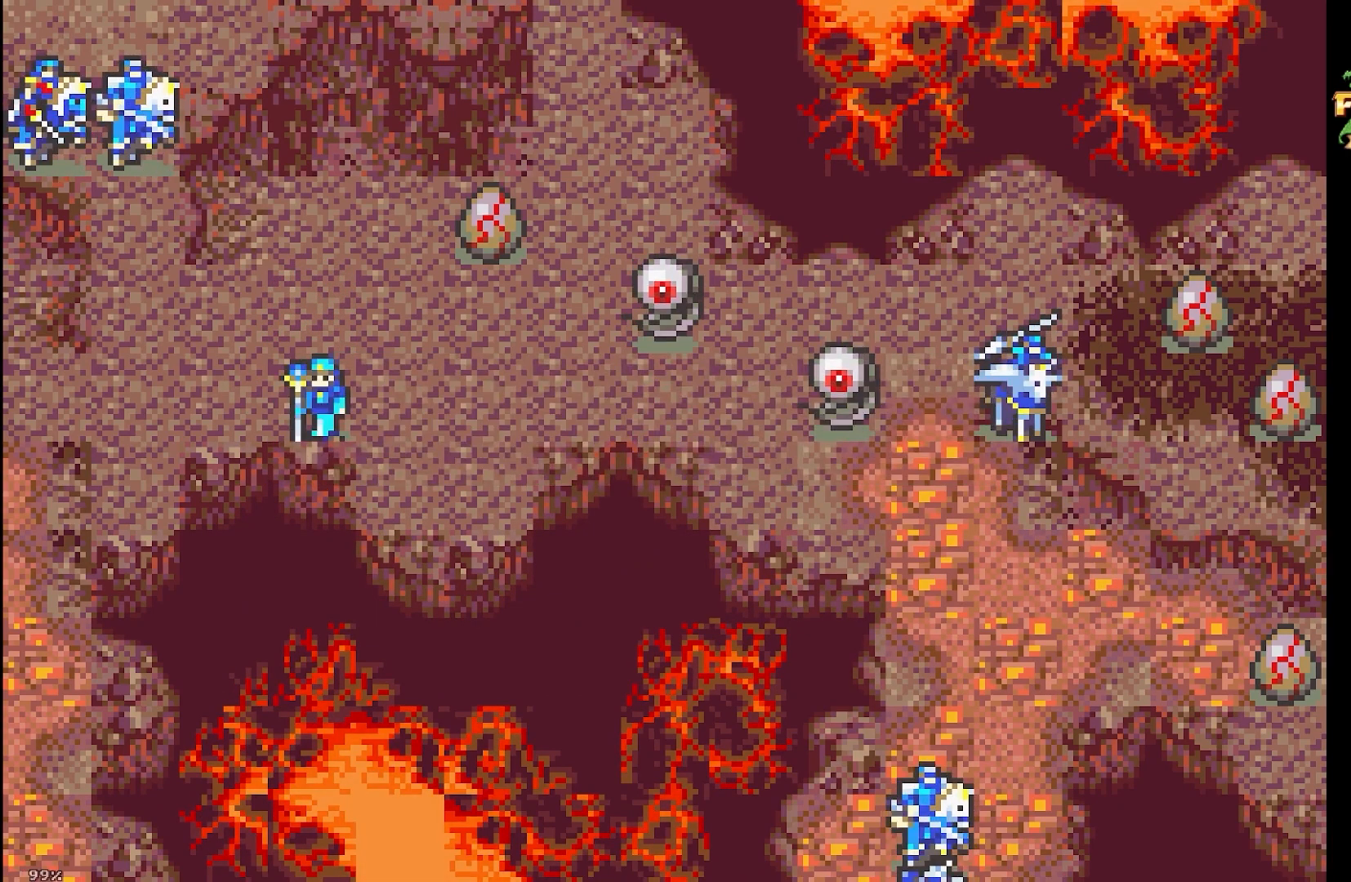
{"buttons": ["A"], "events": []}
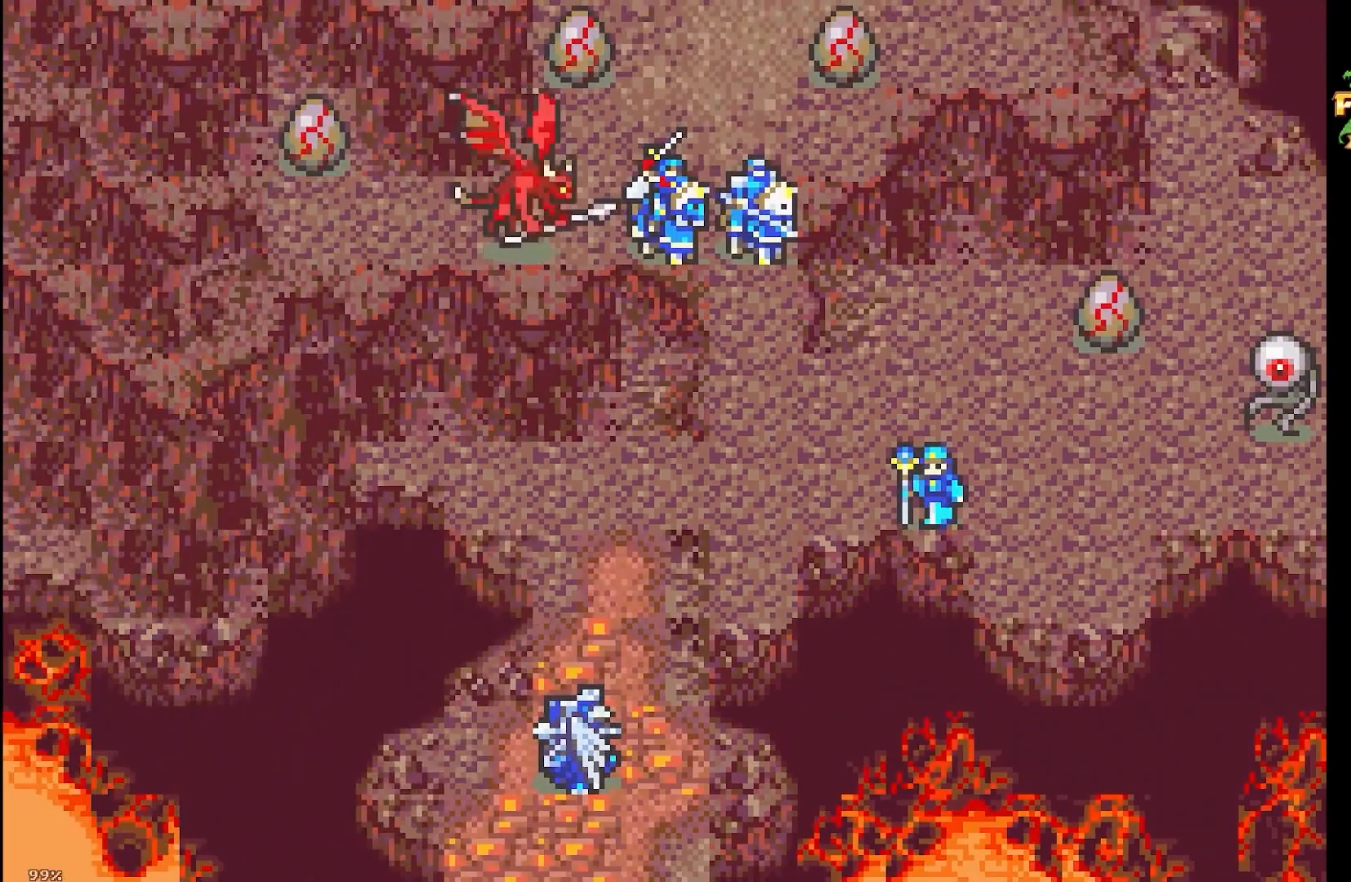
{"buttons": ["A"], "events": []}
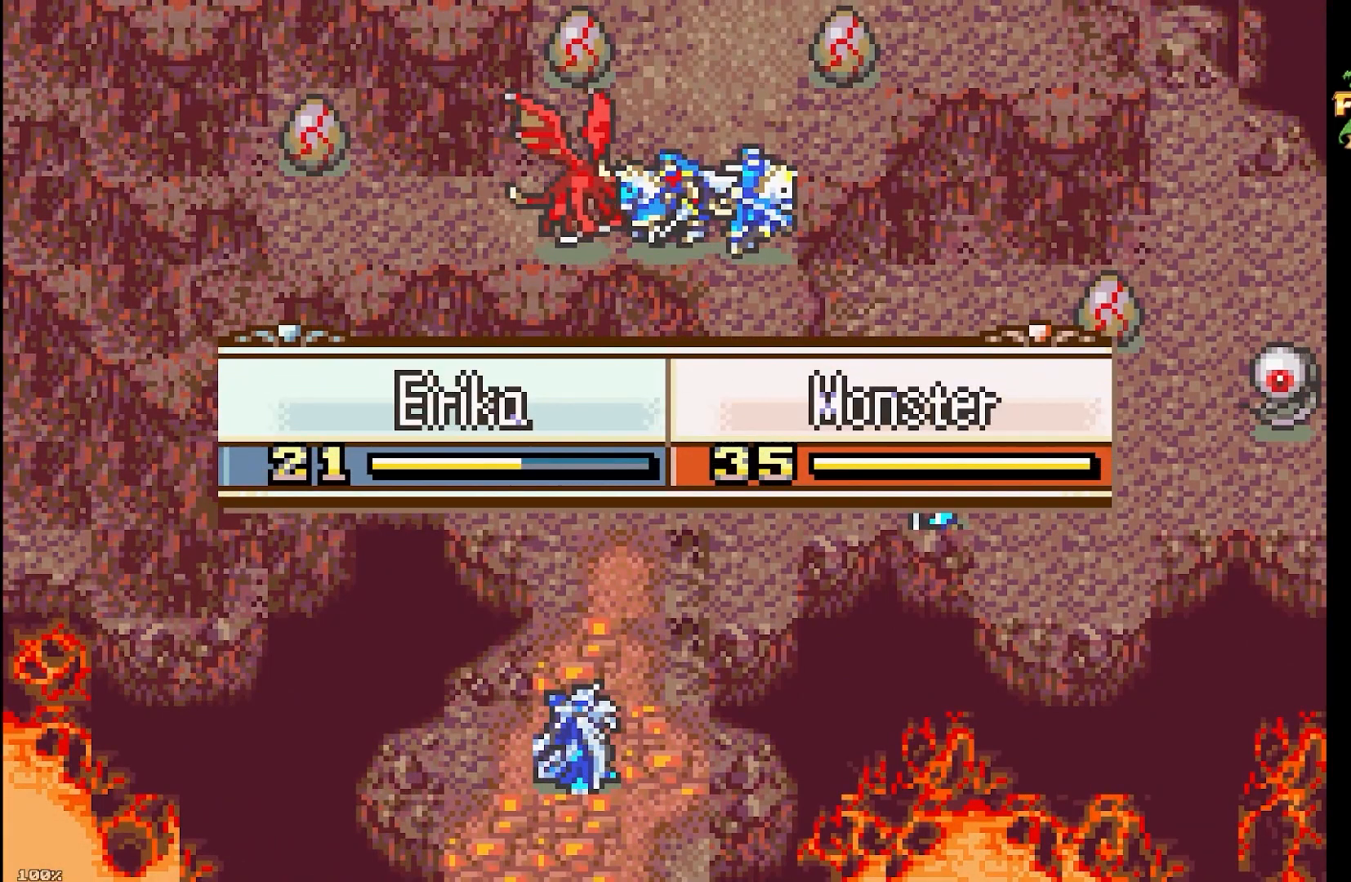
{"buttons": ["A"], "events": []}
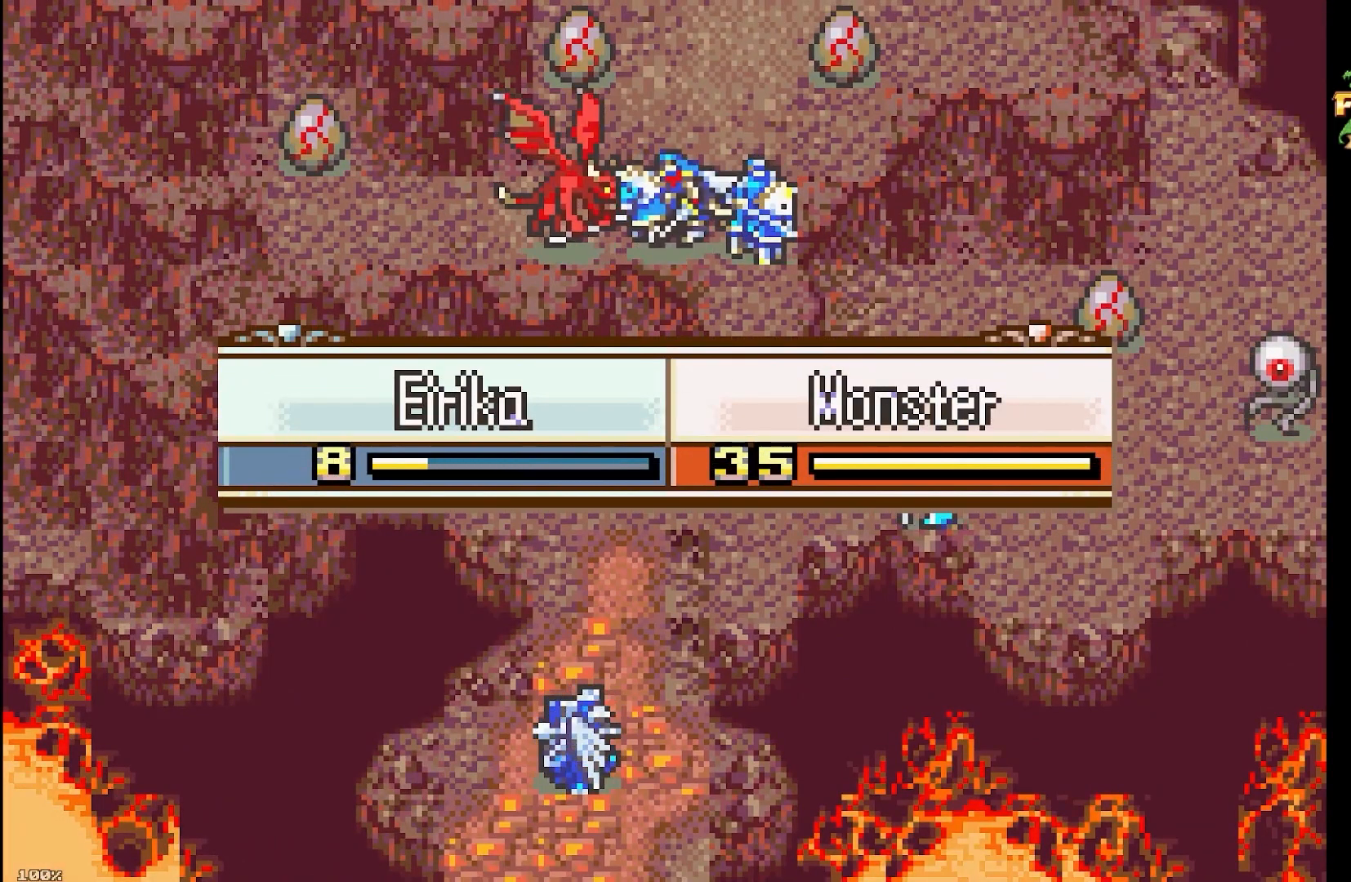
{"buttons": ["A"], "events": []}
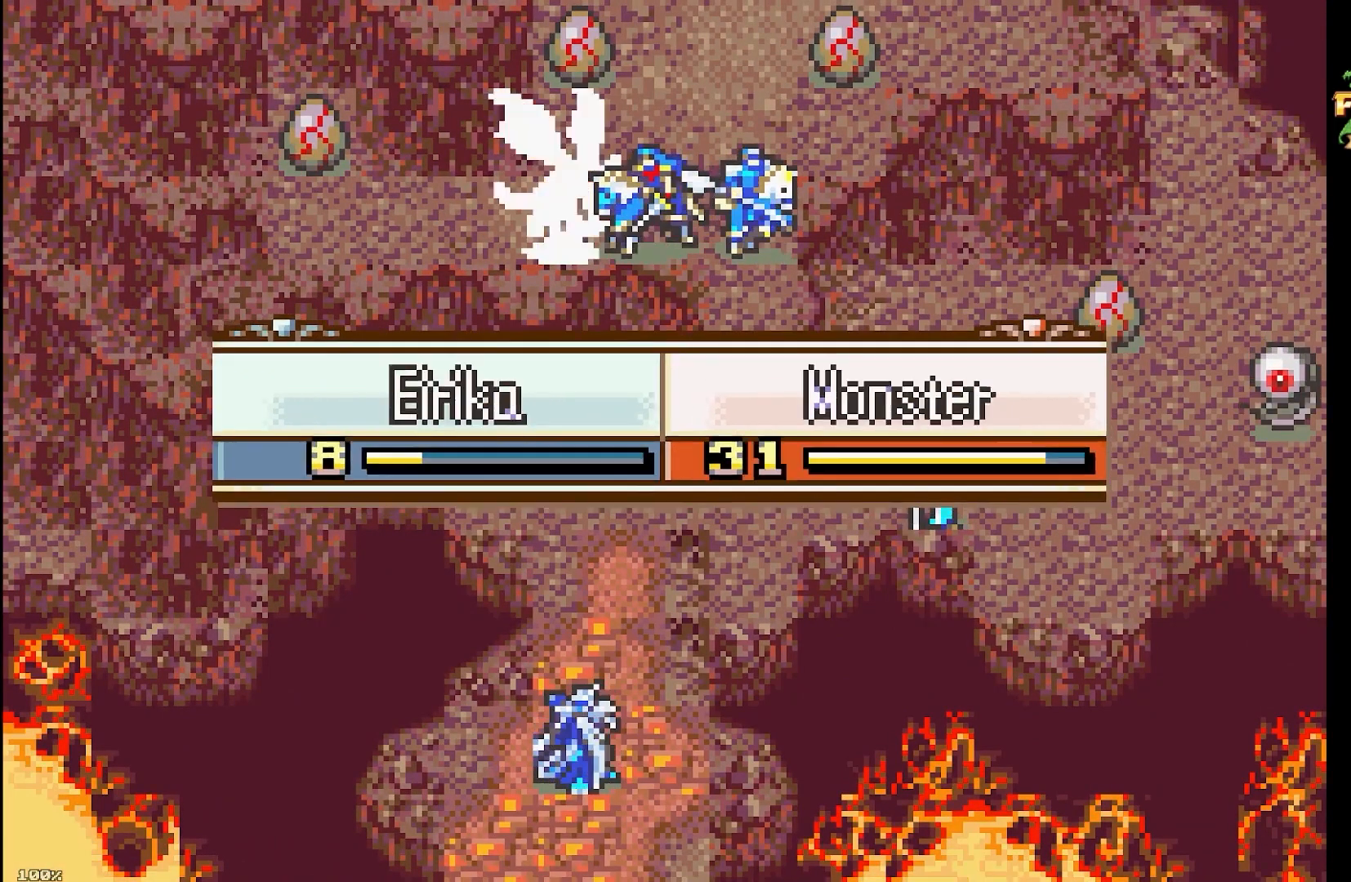
{"buttons": ["A"], "events": []}
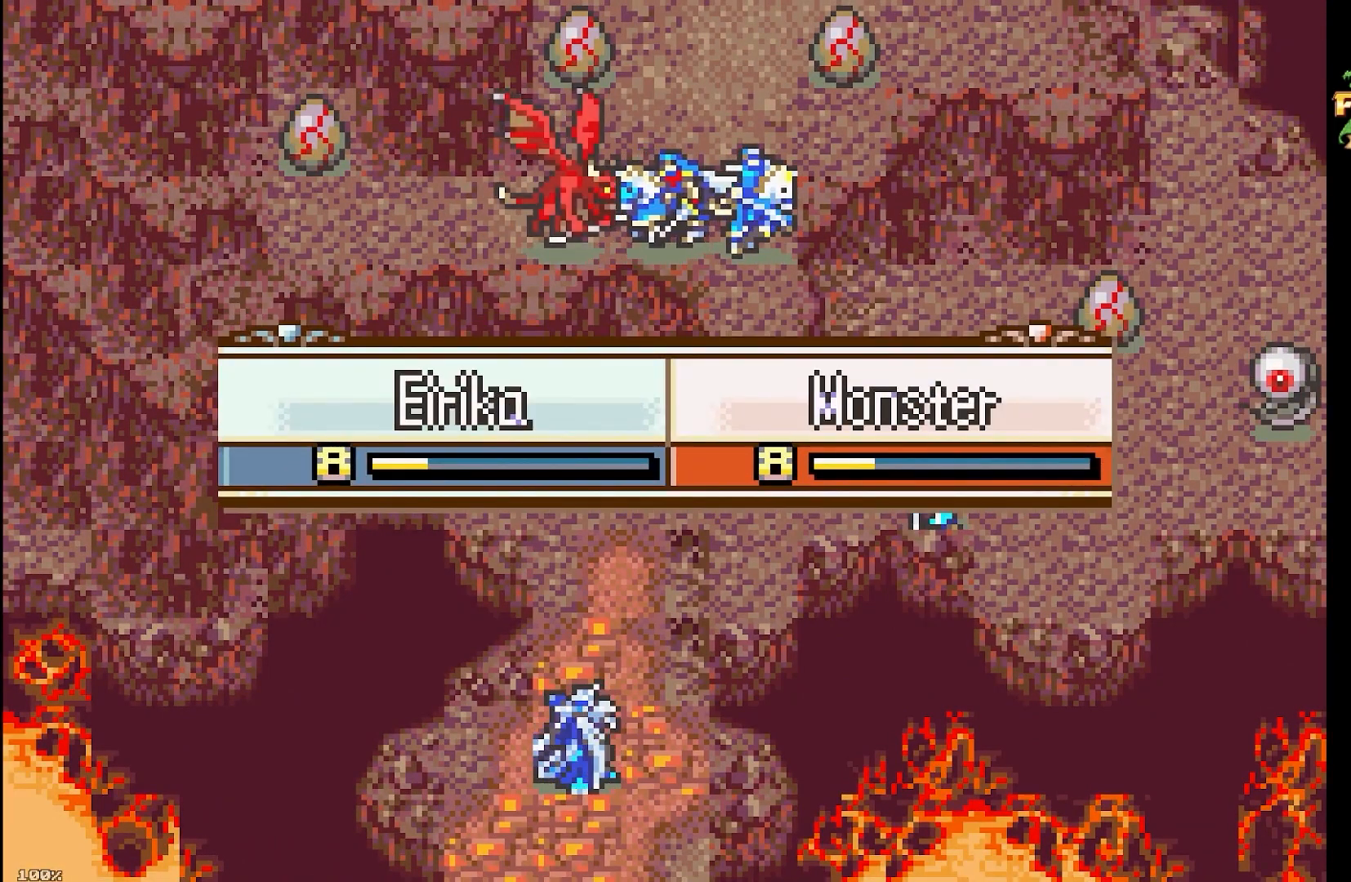
{"buttons": ["A"], "events": []}